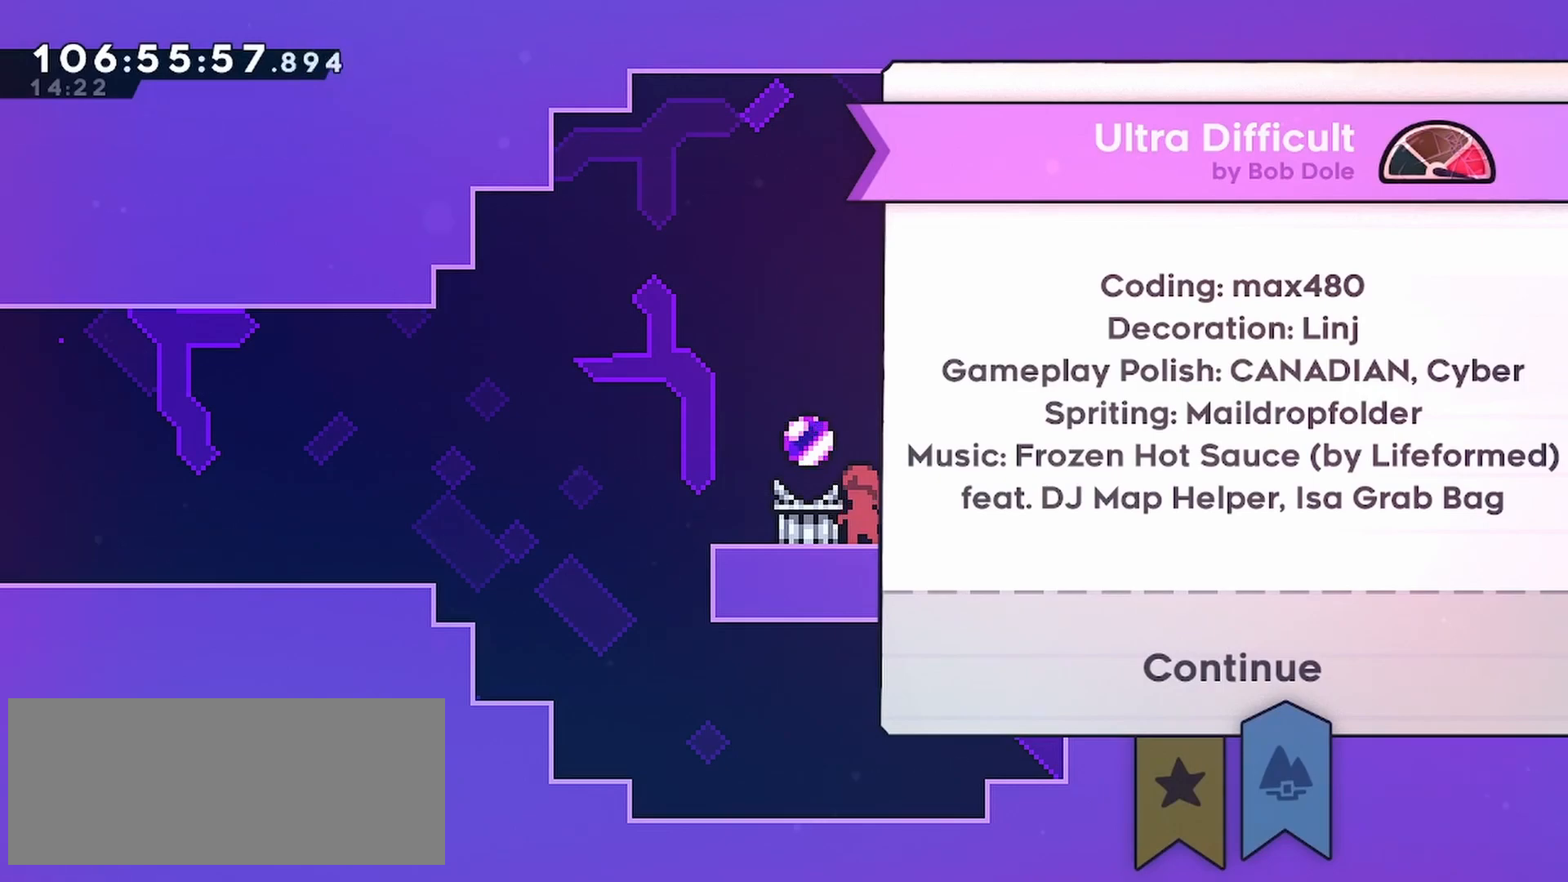
Gameplay with keyboard; each line is a JSON object with the keys held at the frame after it. "events" lists presses ("down") and releases ("up") of "dash", "demo", "down", "grab", "jump", "left", "right" and "up" between this image and that frame as [ms after this image, input, new state], when the widget could be followed in between. No other keys are recorded. Mouse input is not recorded. Key names are as the overlay labels them; some are game actions (e.g. jump) rather than physical keys.
{"keys": [], "events": []}
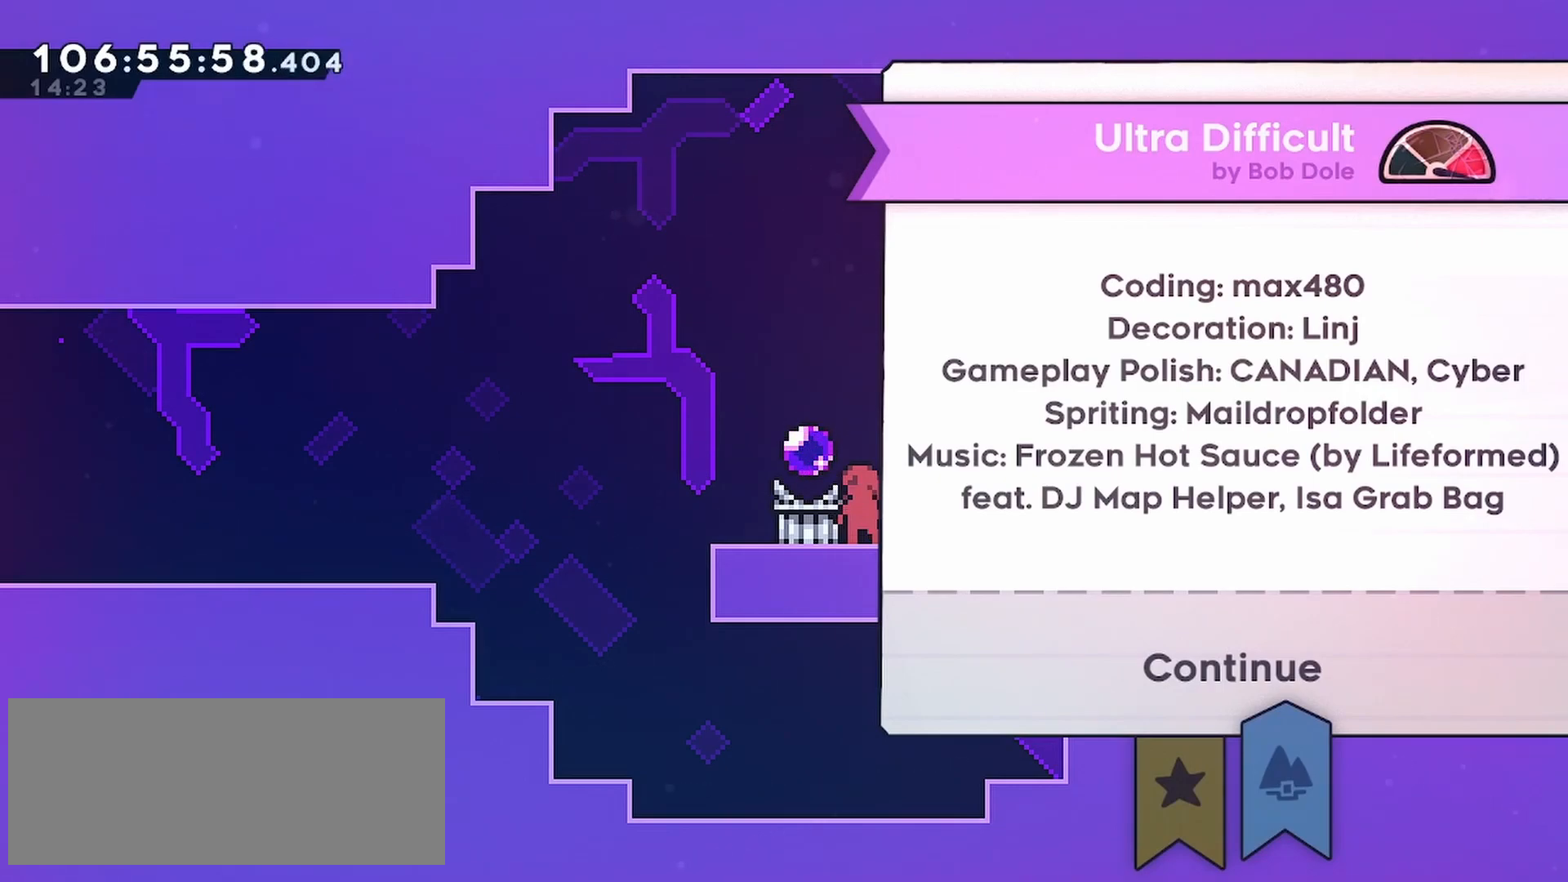
{"keys": [], "events": [[250, "left", "down"], [350, "left", "up"]]}
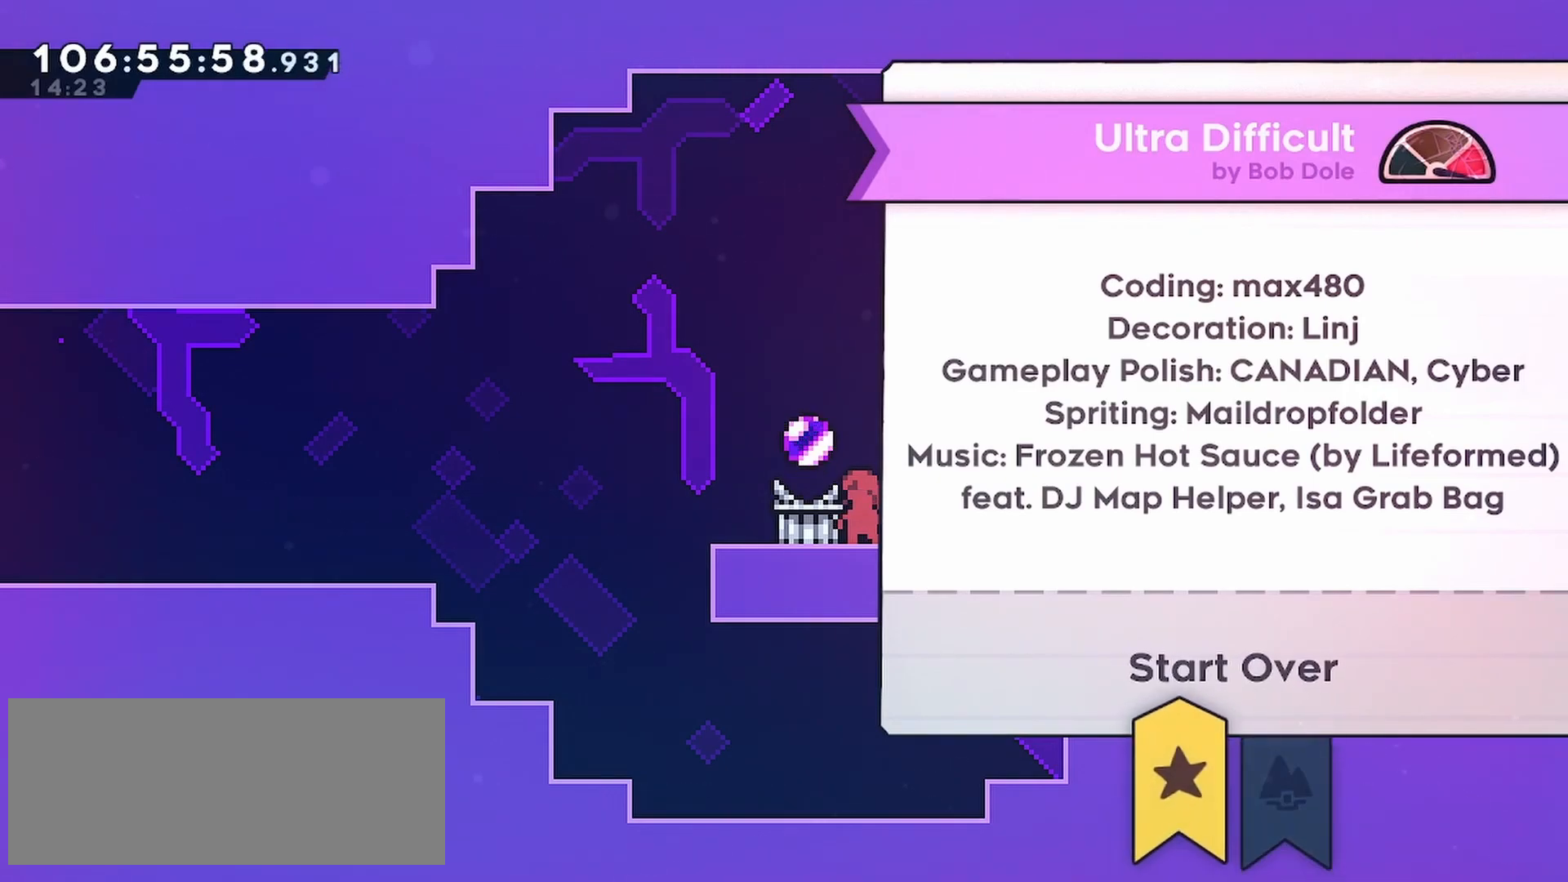
{"keys": ["jump"], "events": [[350, "jump", "down"]]}
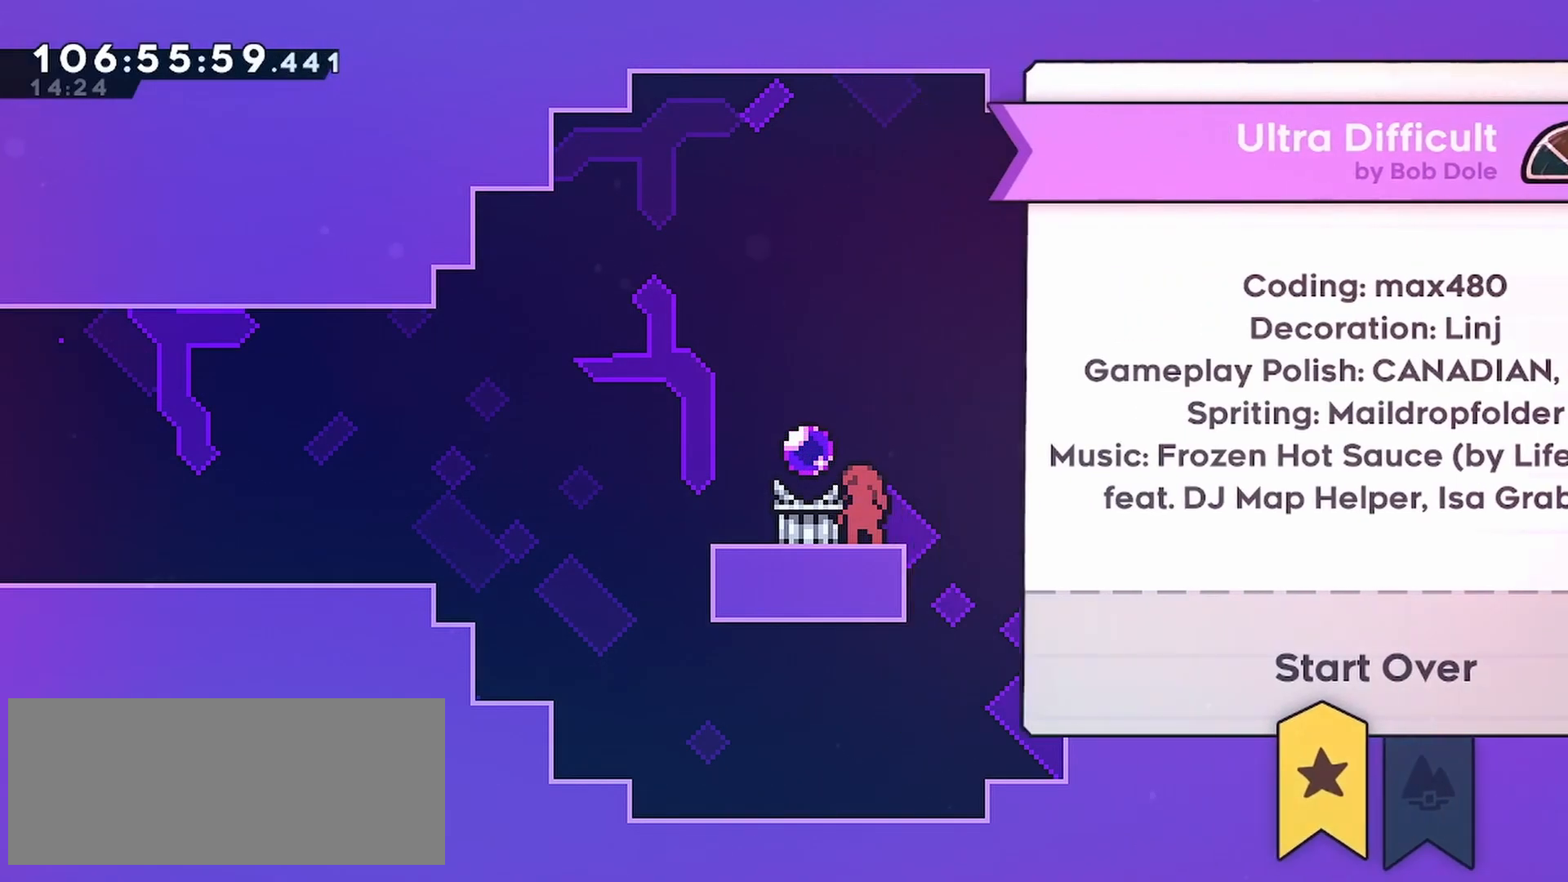
{"keys": [], "events": [[183, "jump", "up"]]}
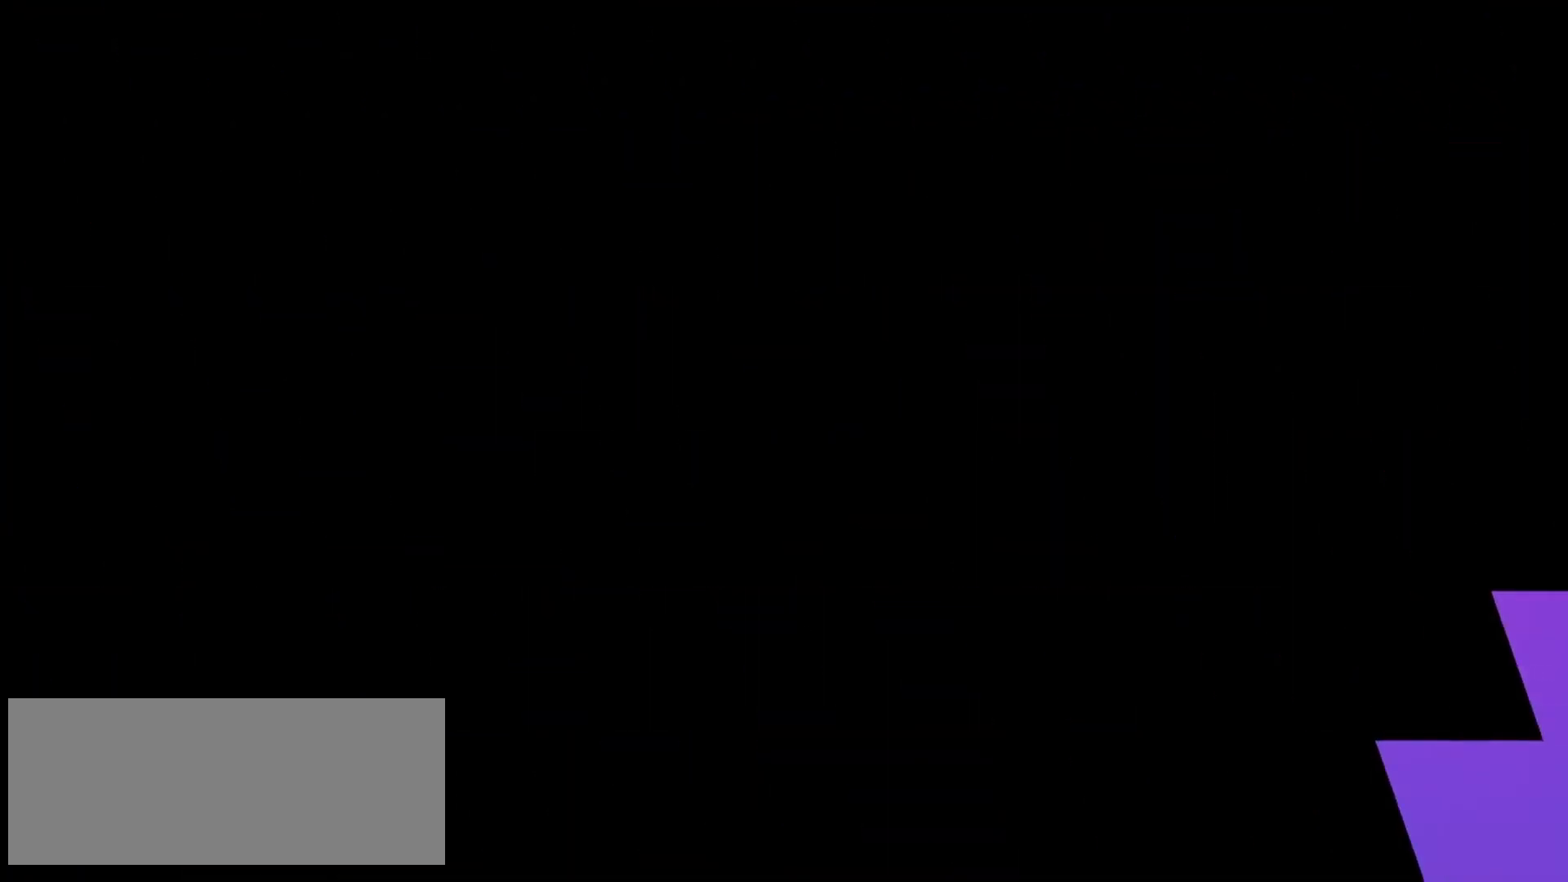
{"keys": [], "events": []}
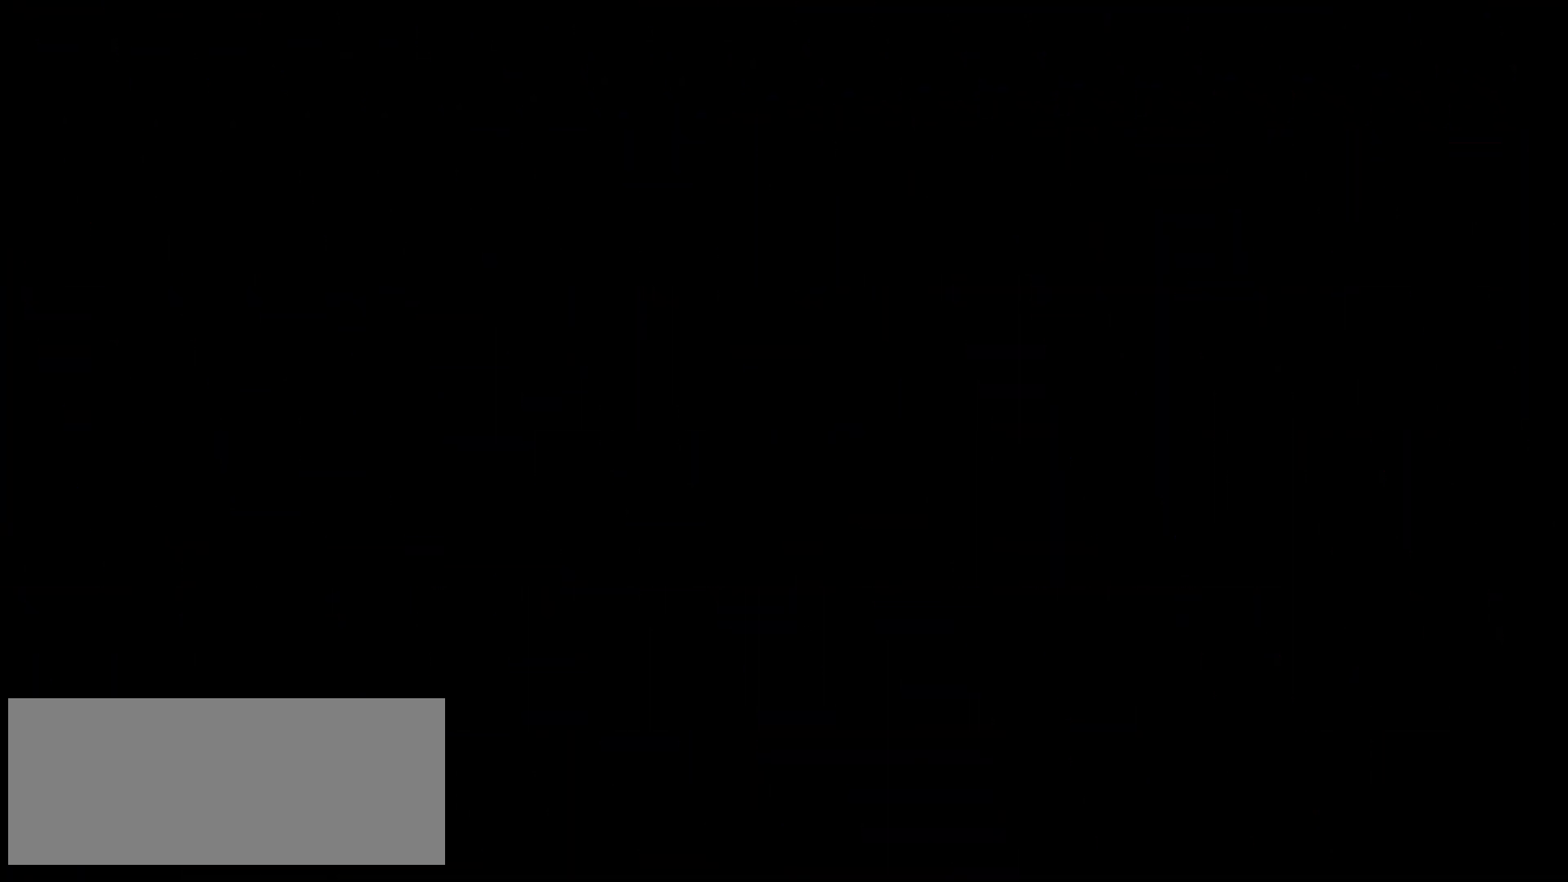
{"keys": [], "events": []}
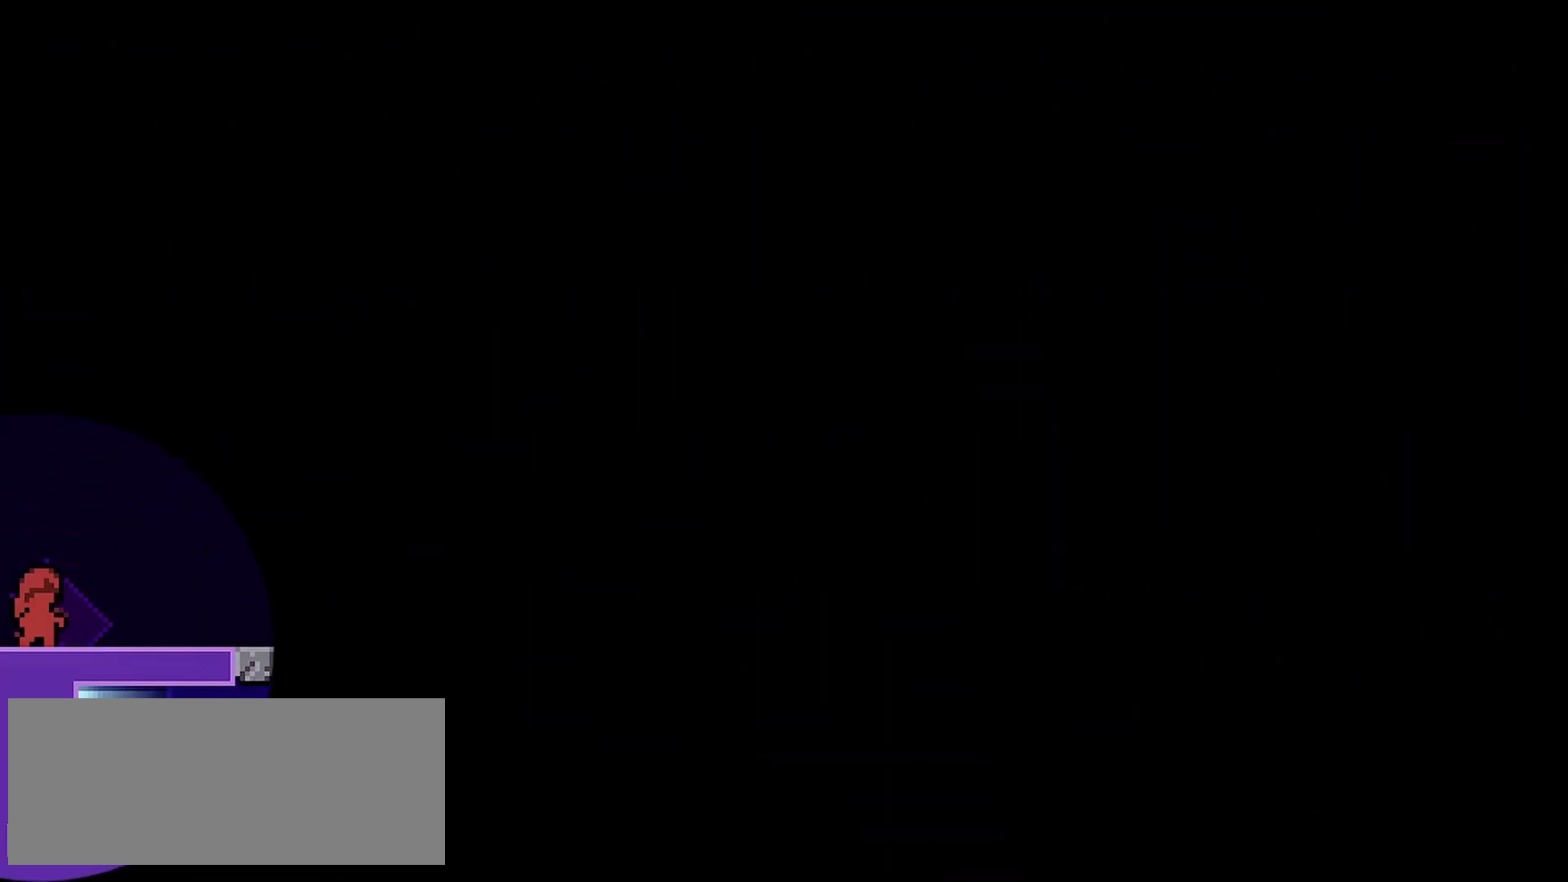
{"keys": [], "events": []}
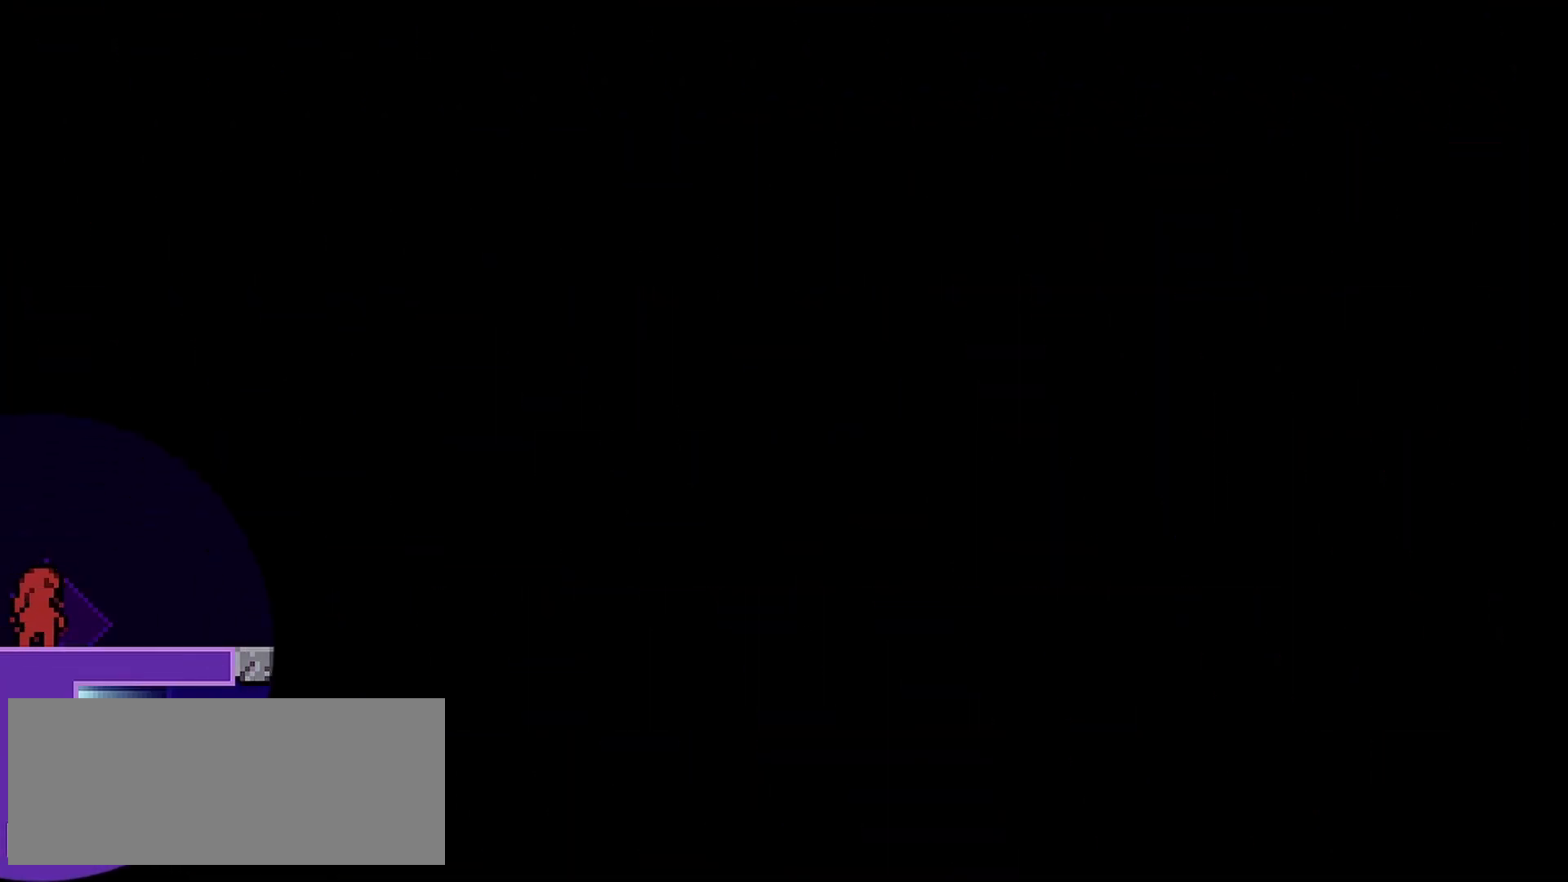
{"keys": [], "events": []}
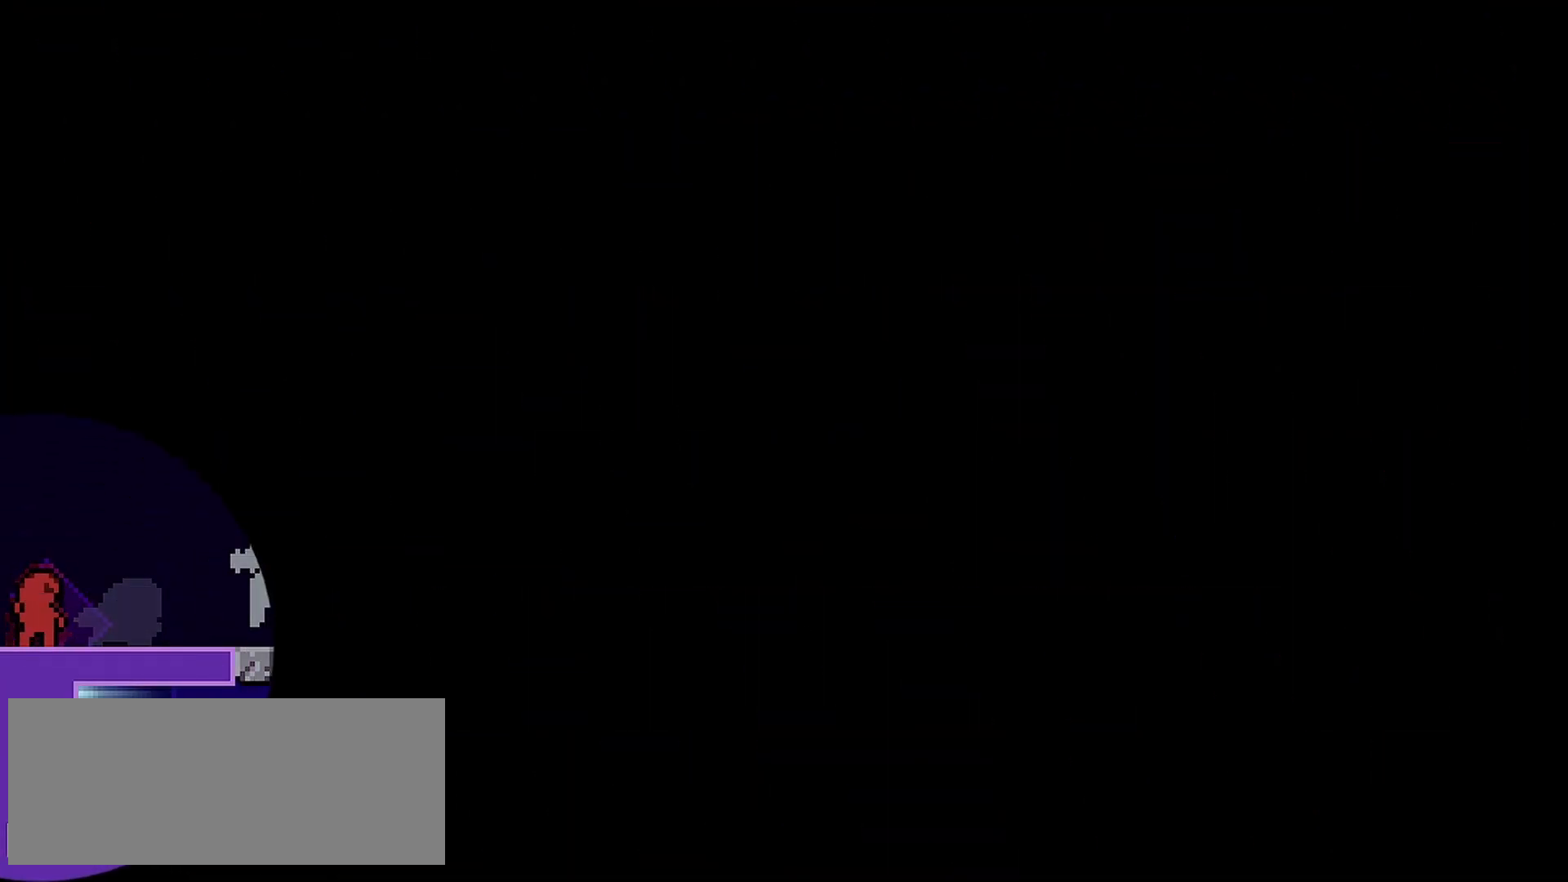
{"keys": [], "events": []}
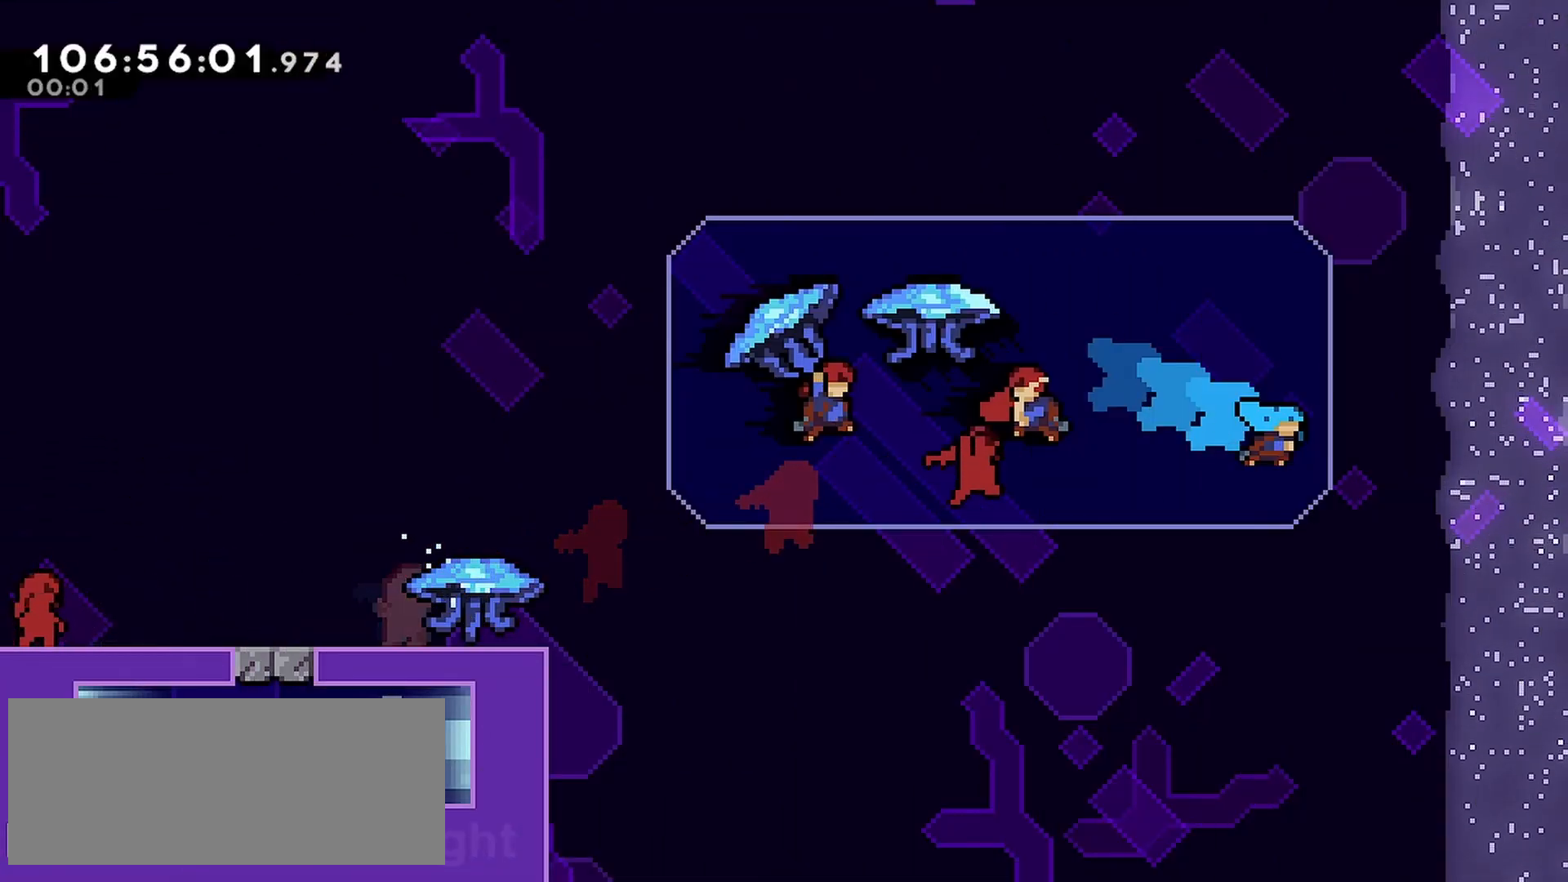
{"keys": ["down", "right"], "events": [[367, "down", "down"], [417, "right", "down"]]}
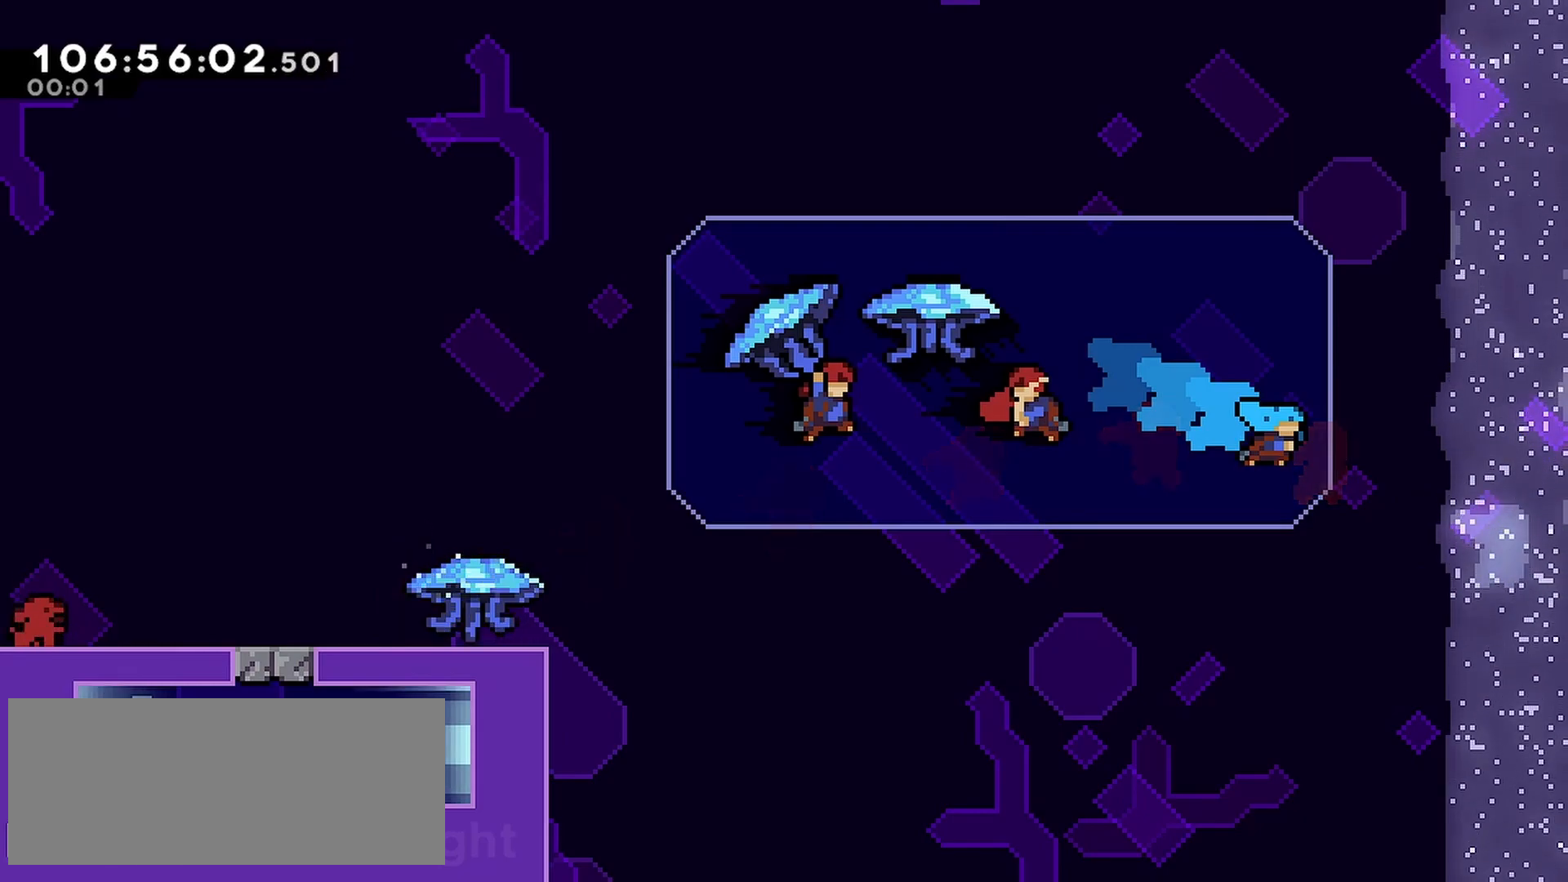
{"keys": ["dash", "down", "right"], "events": [[383, "dash", "down"]]}
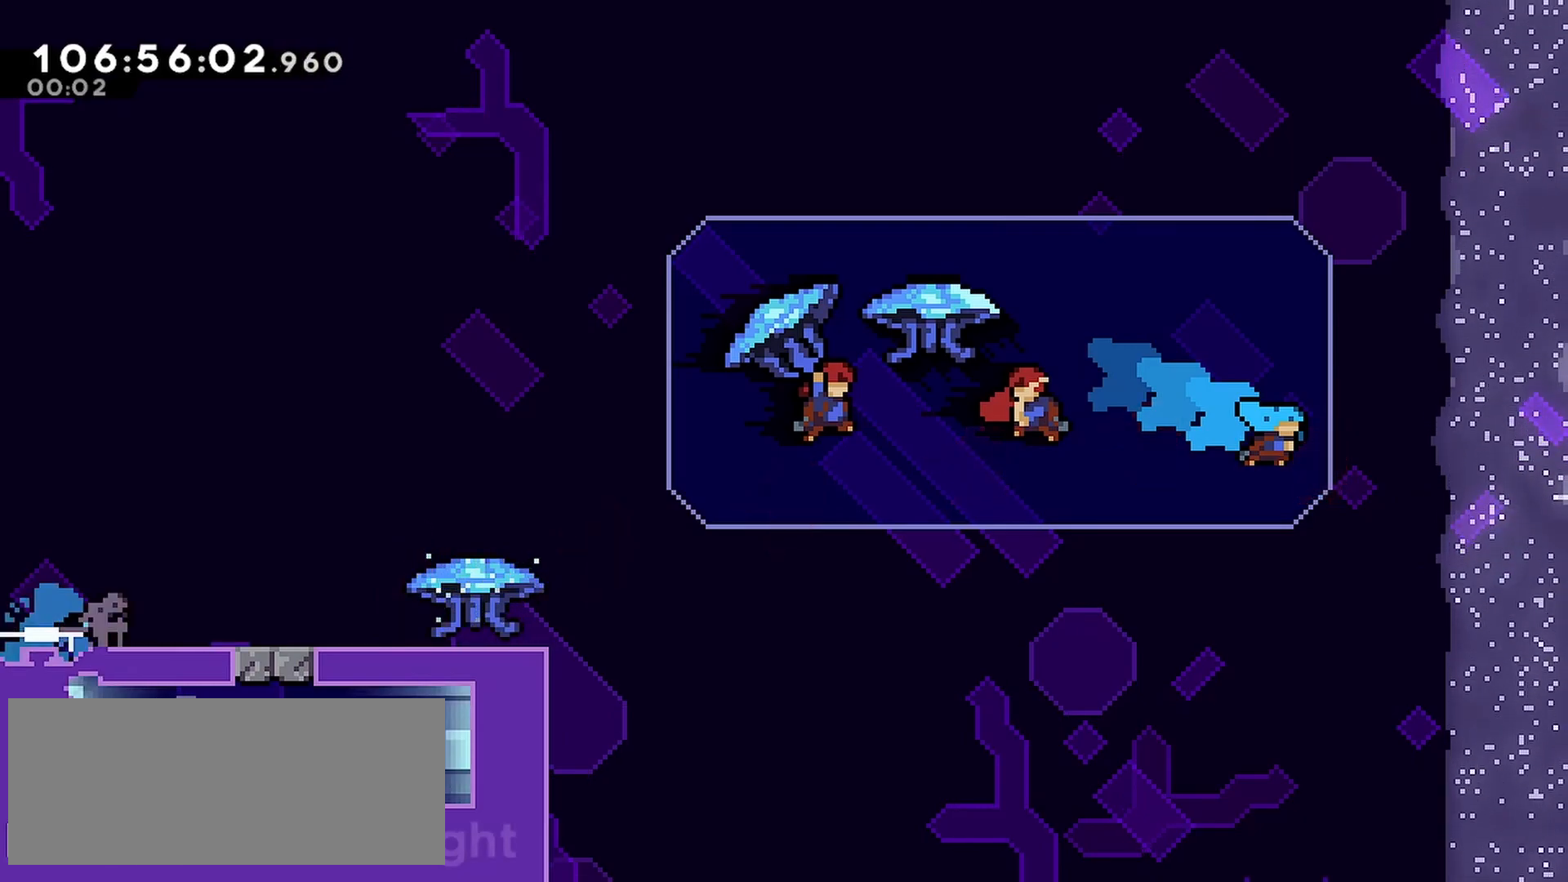
{"keys": ["grab", "right"], "events": [[33, "jump", "down"], [117, "dash", "up"], [167, "dash", "down"], [217, "jump", "up"], [300, "grab", "down"], [400, "dash", "up"], [500, "down", "up"]]}
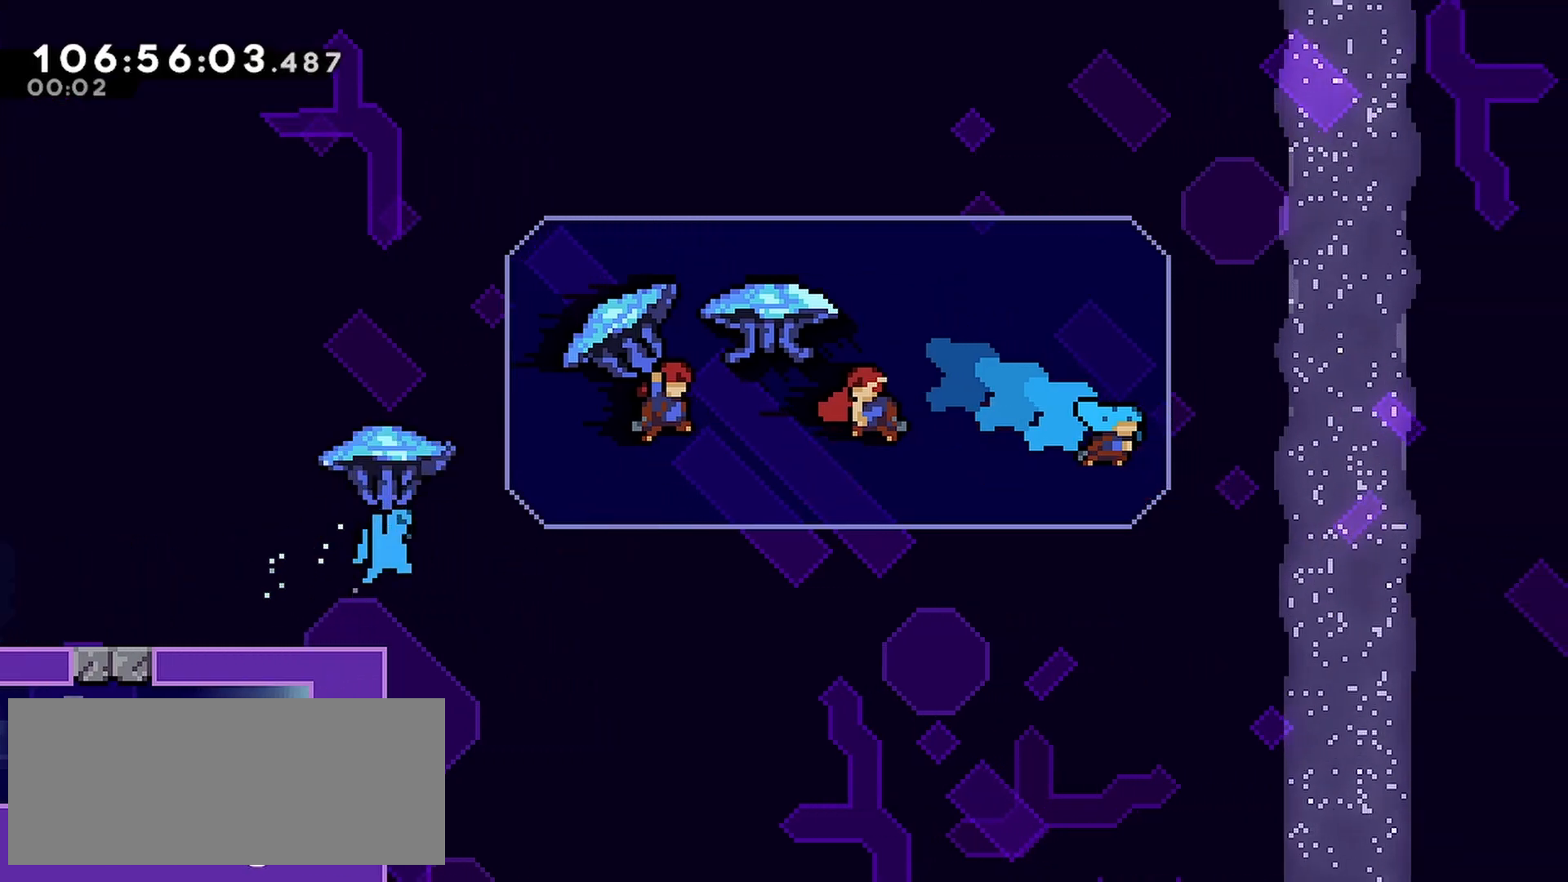
{"keys": [], "events": [[50, "grab", "up"], [183, "right", "up"], [333, "down", "down"], [467, "down", "up"]]}
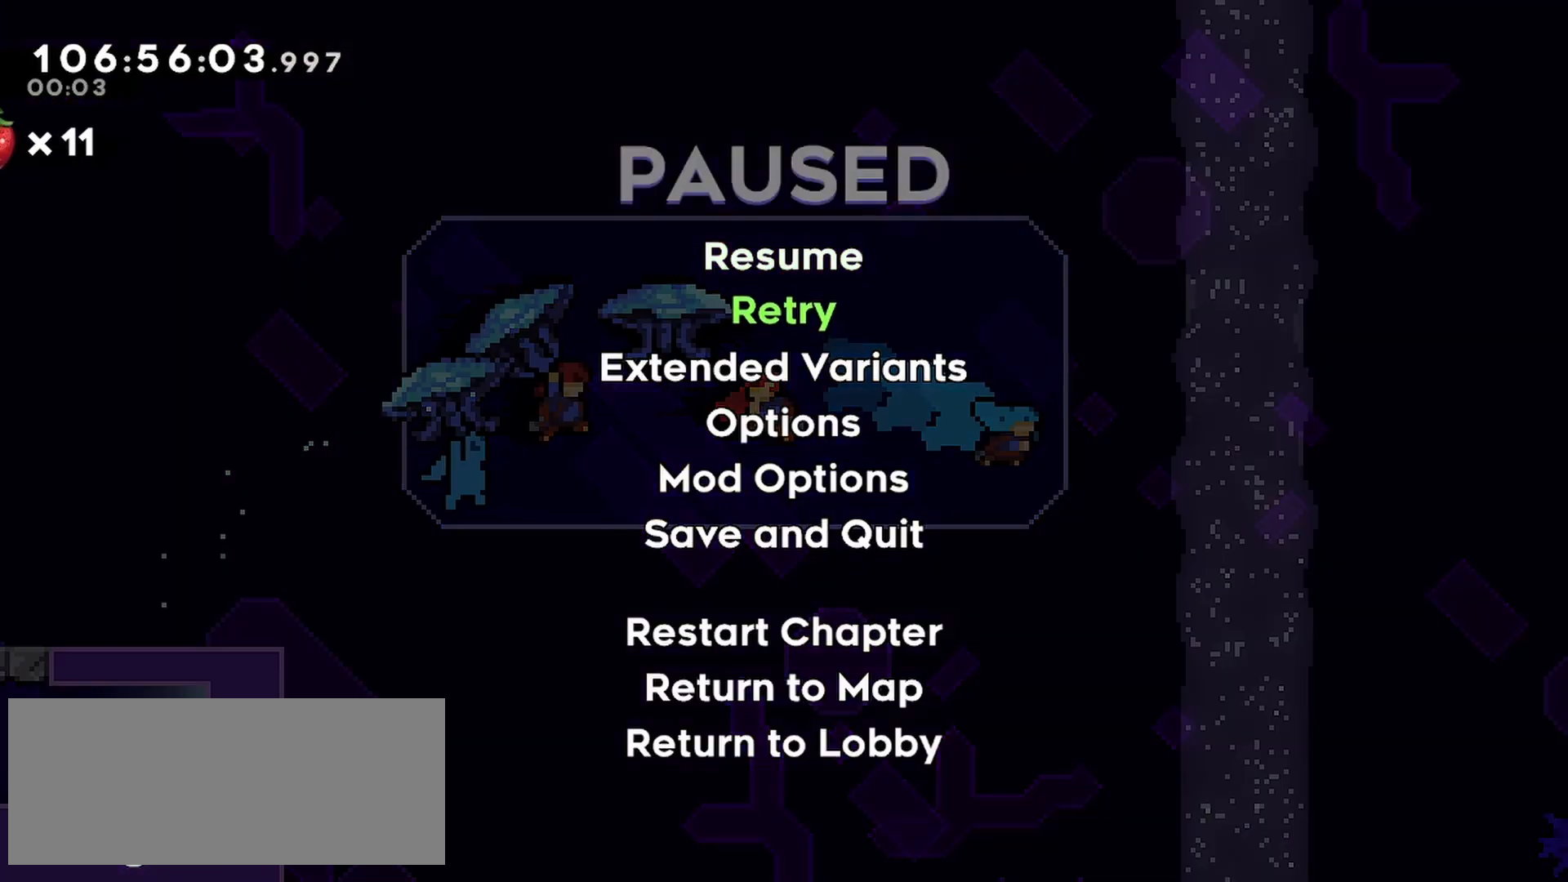
{"keys": [], "events": [[300, "jump", "down"], [433, "jump", "up"]]}
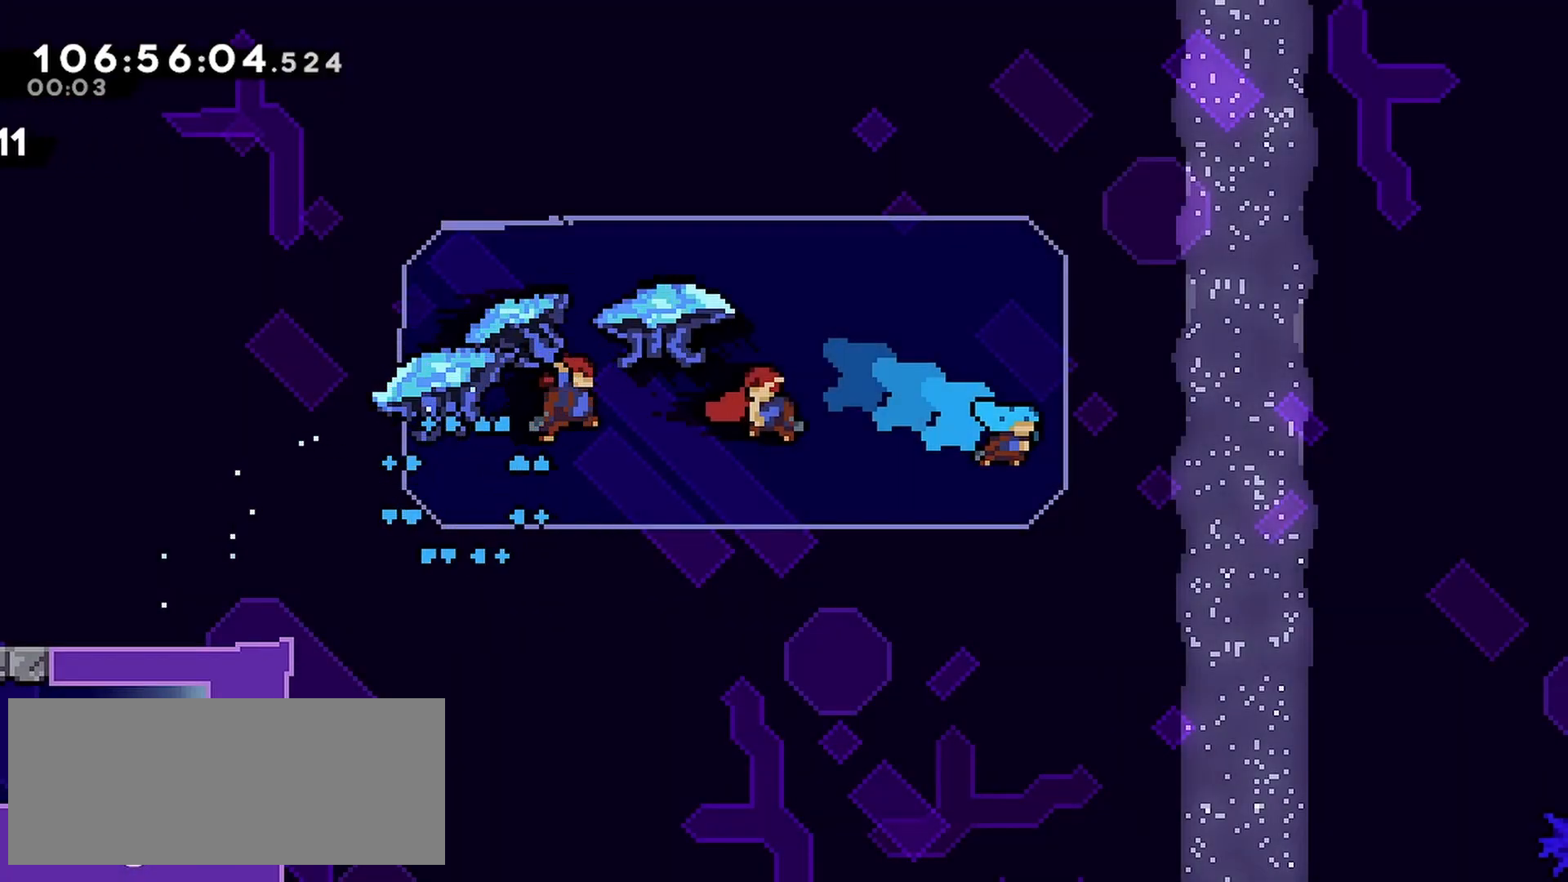
{"keys": ["down", "right"], "events": [[167, "down", "down"], [167, "right", "down"]]}
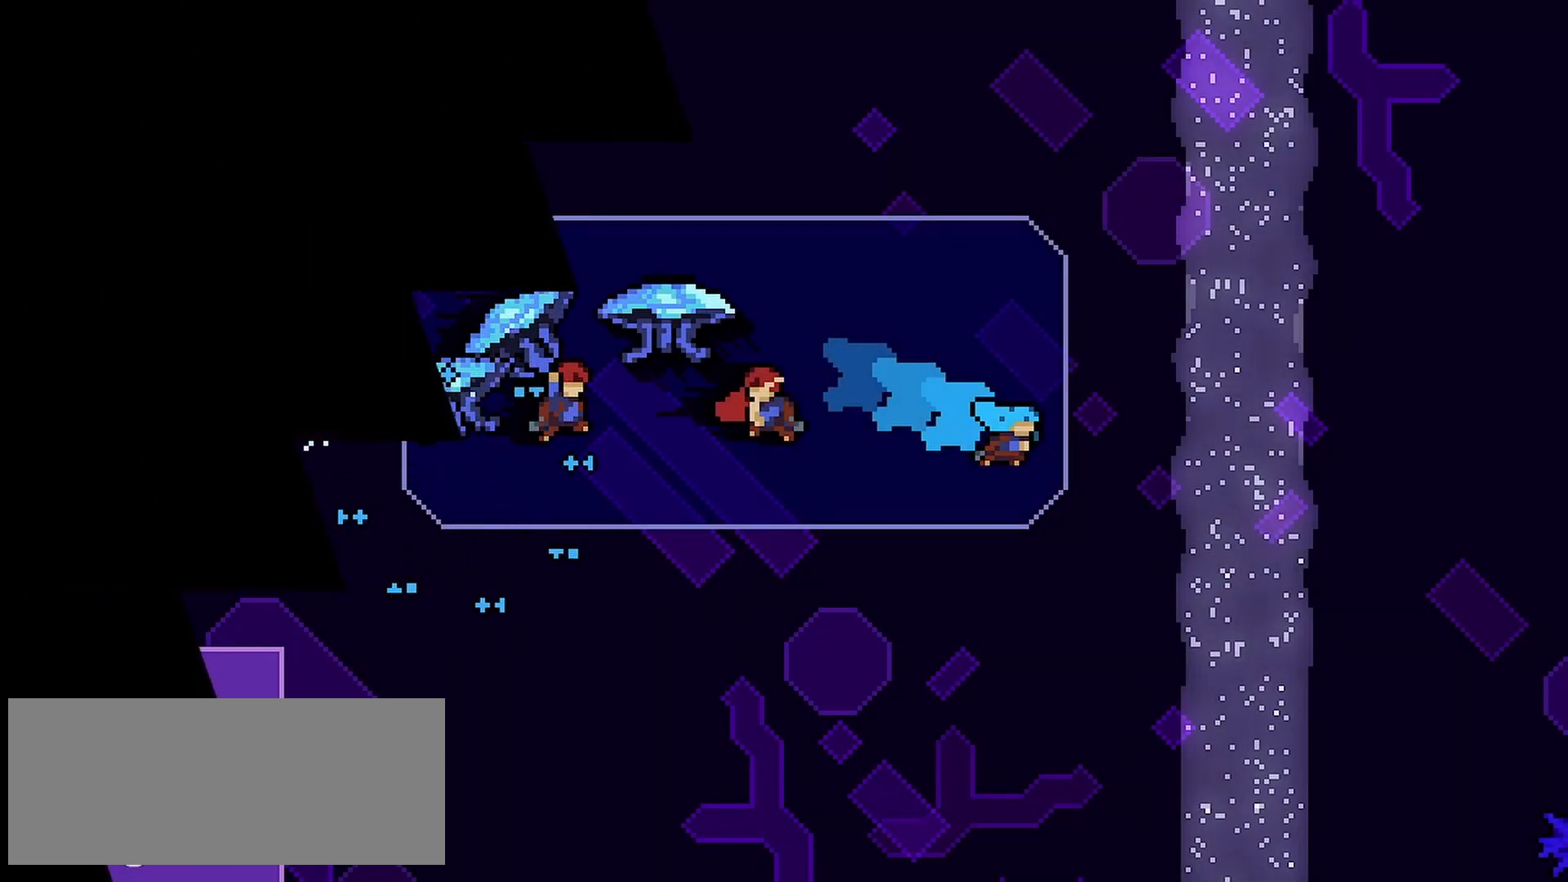
{"keys": ["down", "right"], "events": []}
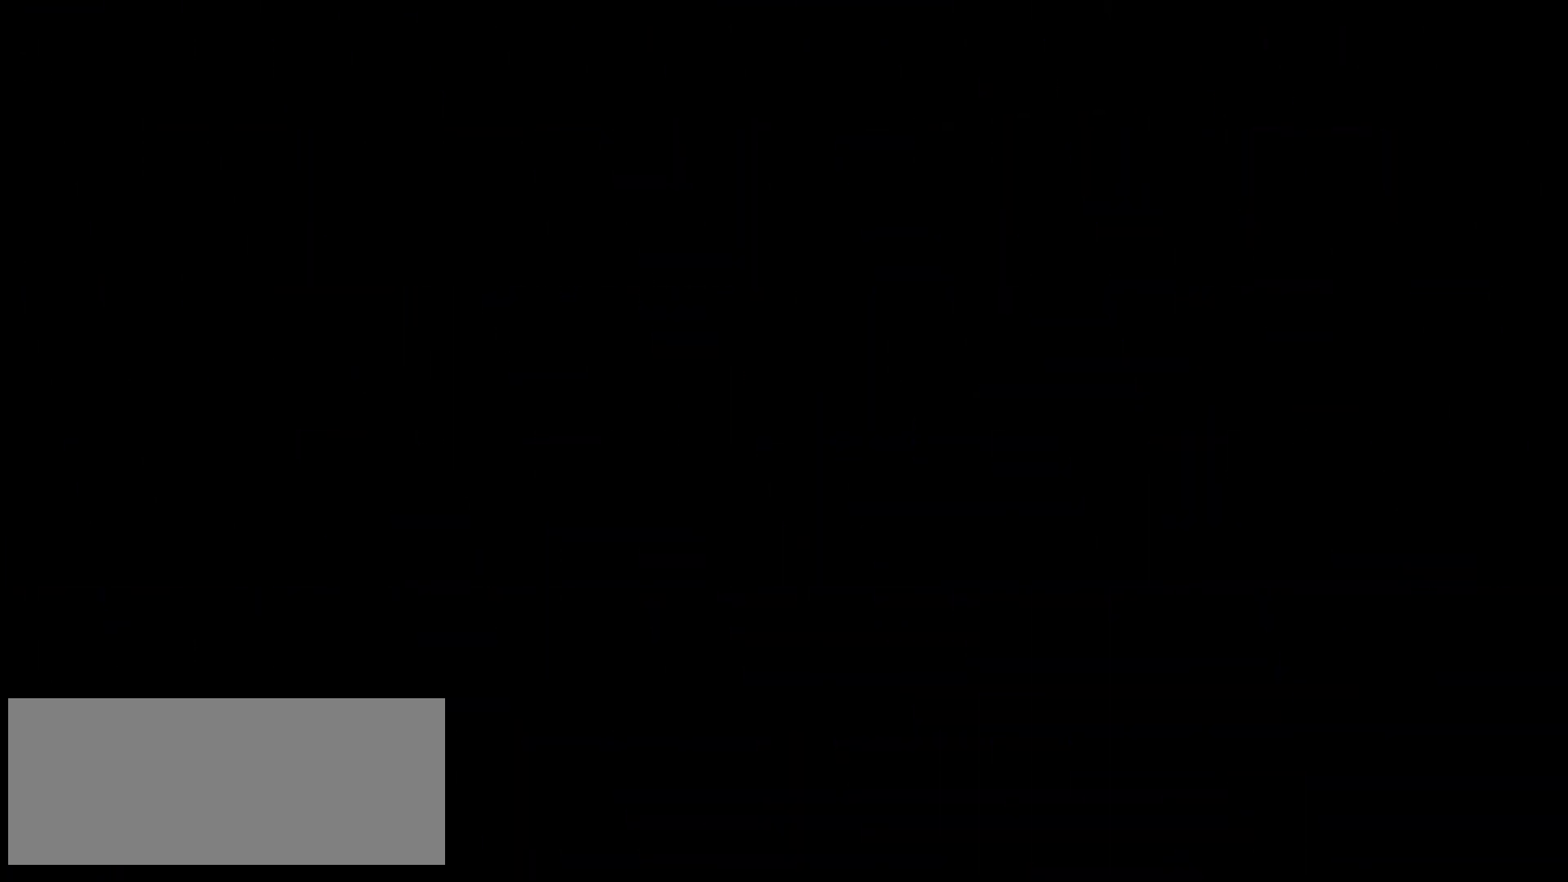
{"keys": ["down", "right"], "events": []}
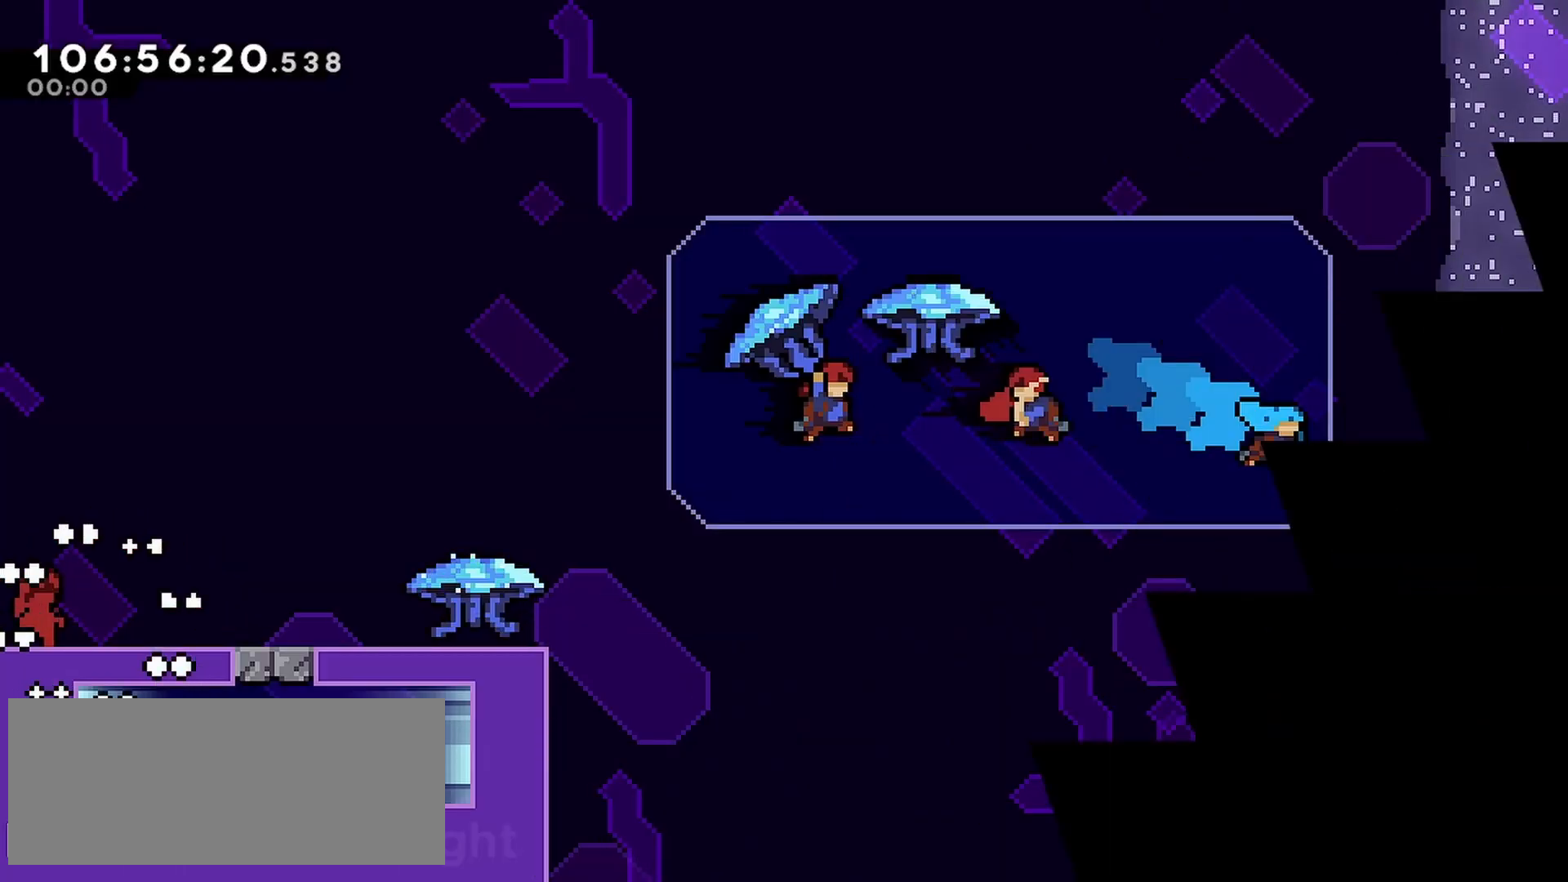
{"keys": ["dash", "down", "jump", "right"], "events": [[267, "dash", "down"], [467, "jump", "down"]]}
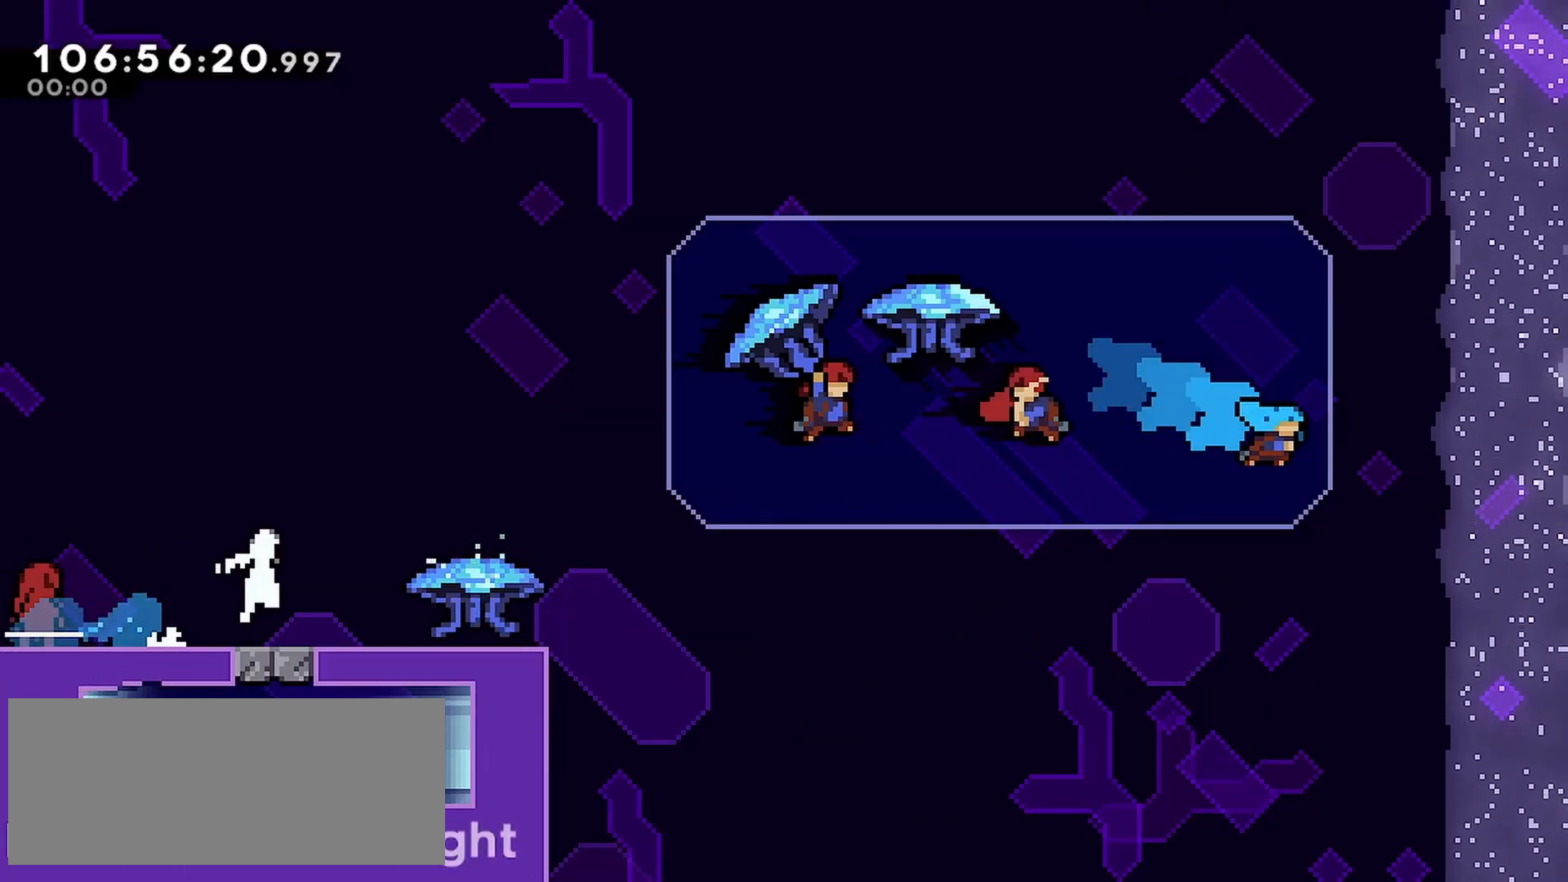
{"keys": ["grab", "jump", "right"], "events": [[17, "dash", "up"], [100, "dash", "down"], [150, "jump", "up"], [200, "grab", "down"], [250, "down", "up"], [333, "dash", "up"], [383, "jump", "down"]]}
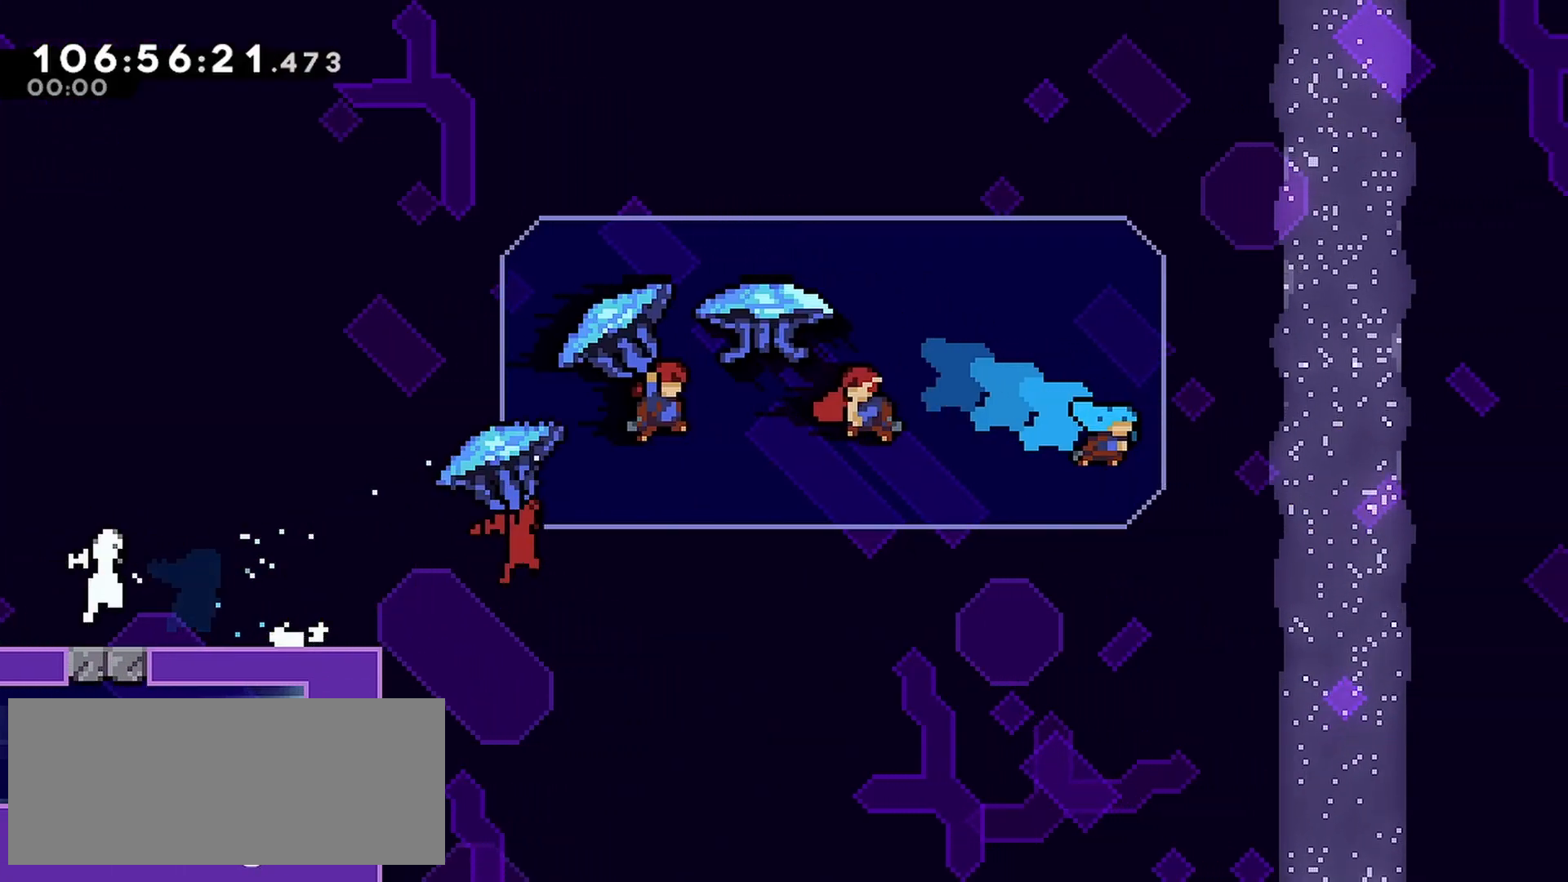
{"keys": ["dash", "down", "grab", "right"], "events": [[350, "grab", "up"], [350, "left", "down"], [350, "right", "up"], [400, "down", "down"], [400, "grab", "down"], [400, "jump", "up"], [450, "dash", "down"], [450, "right", "down"], [500, "left", "up"]]}
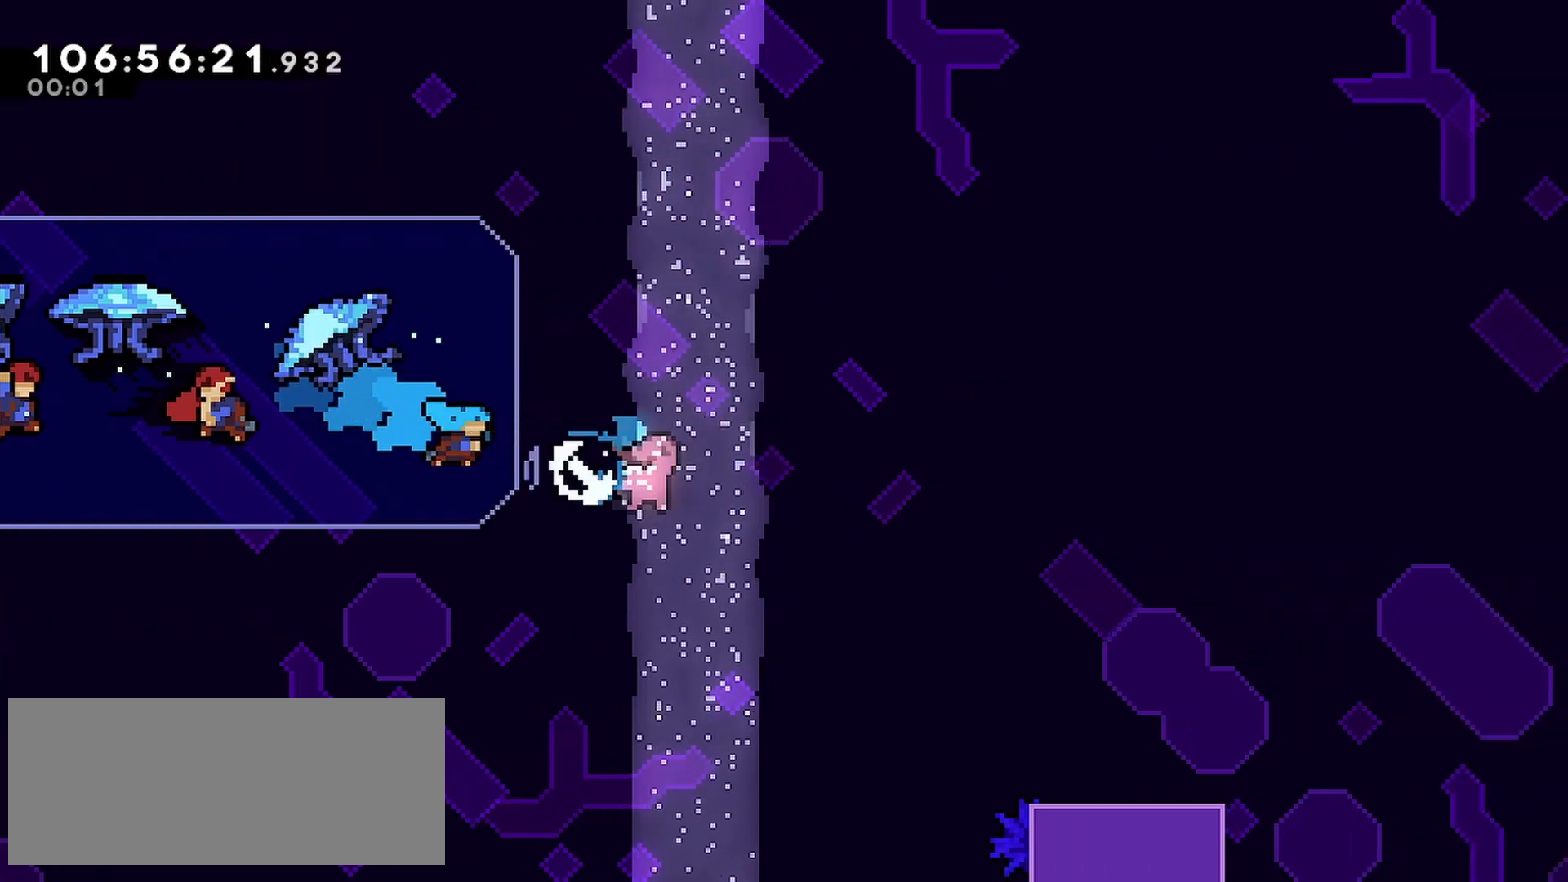
{"keys": ["jump", "right"], "events": [[83, "grab", "up"], [283, "down", "up"], [317, "dash", "up"], [317, "jump", "down"]]}
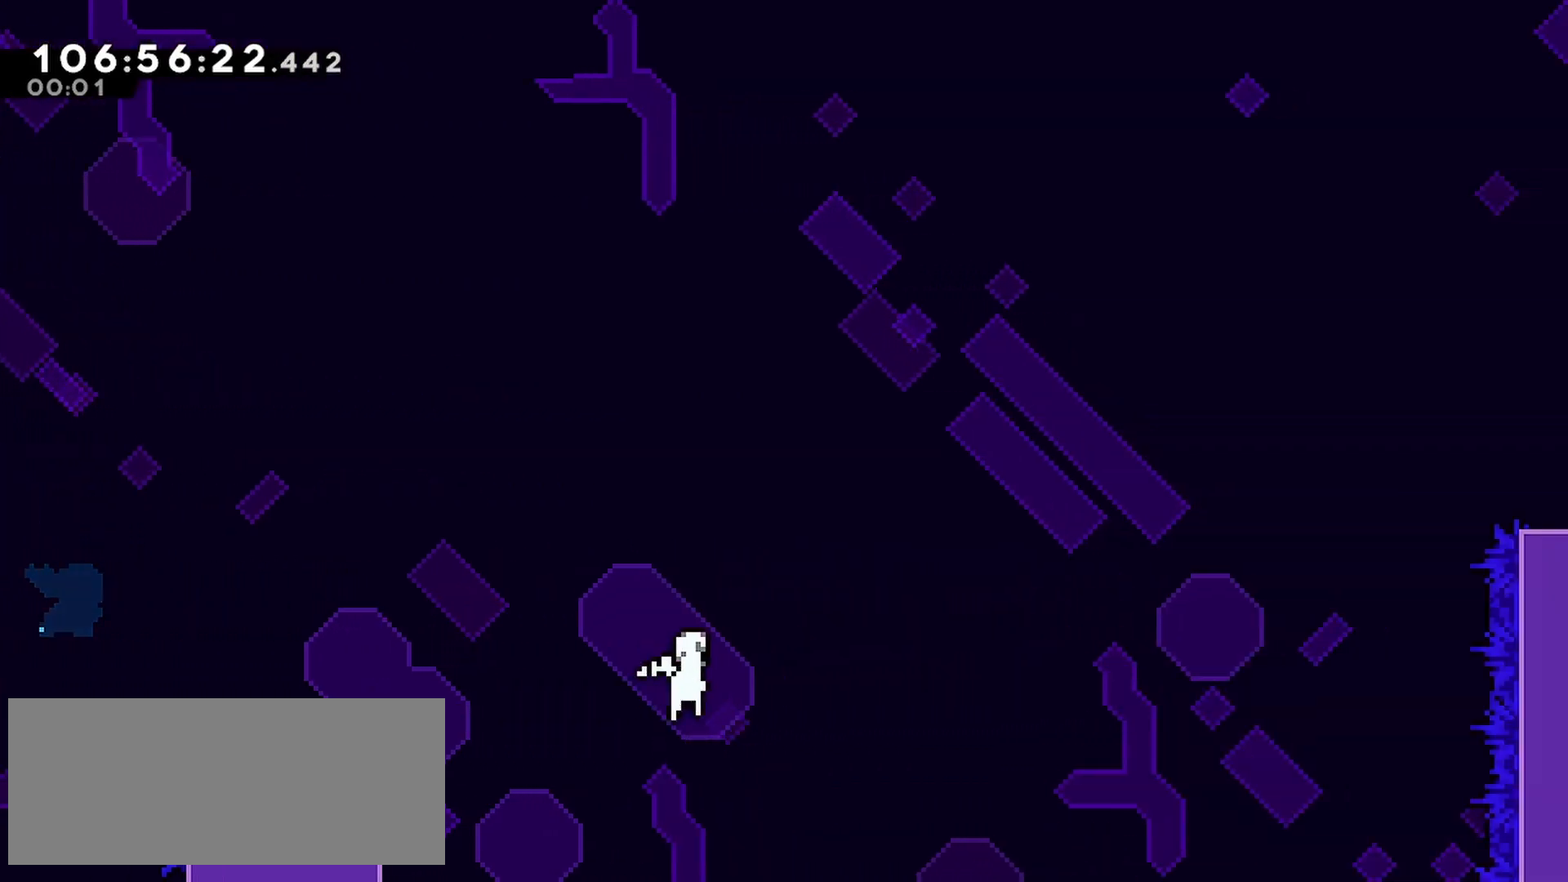
{"keys": ["dash", "jump", "right", "up"], "events": [[283, "up", "down"], [333, "dash", "down"]]}
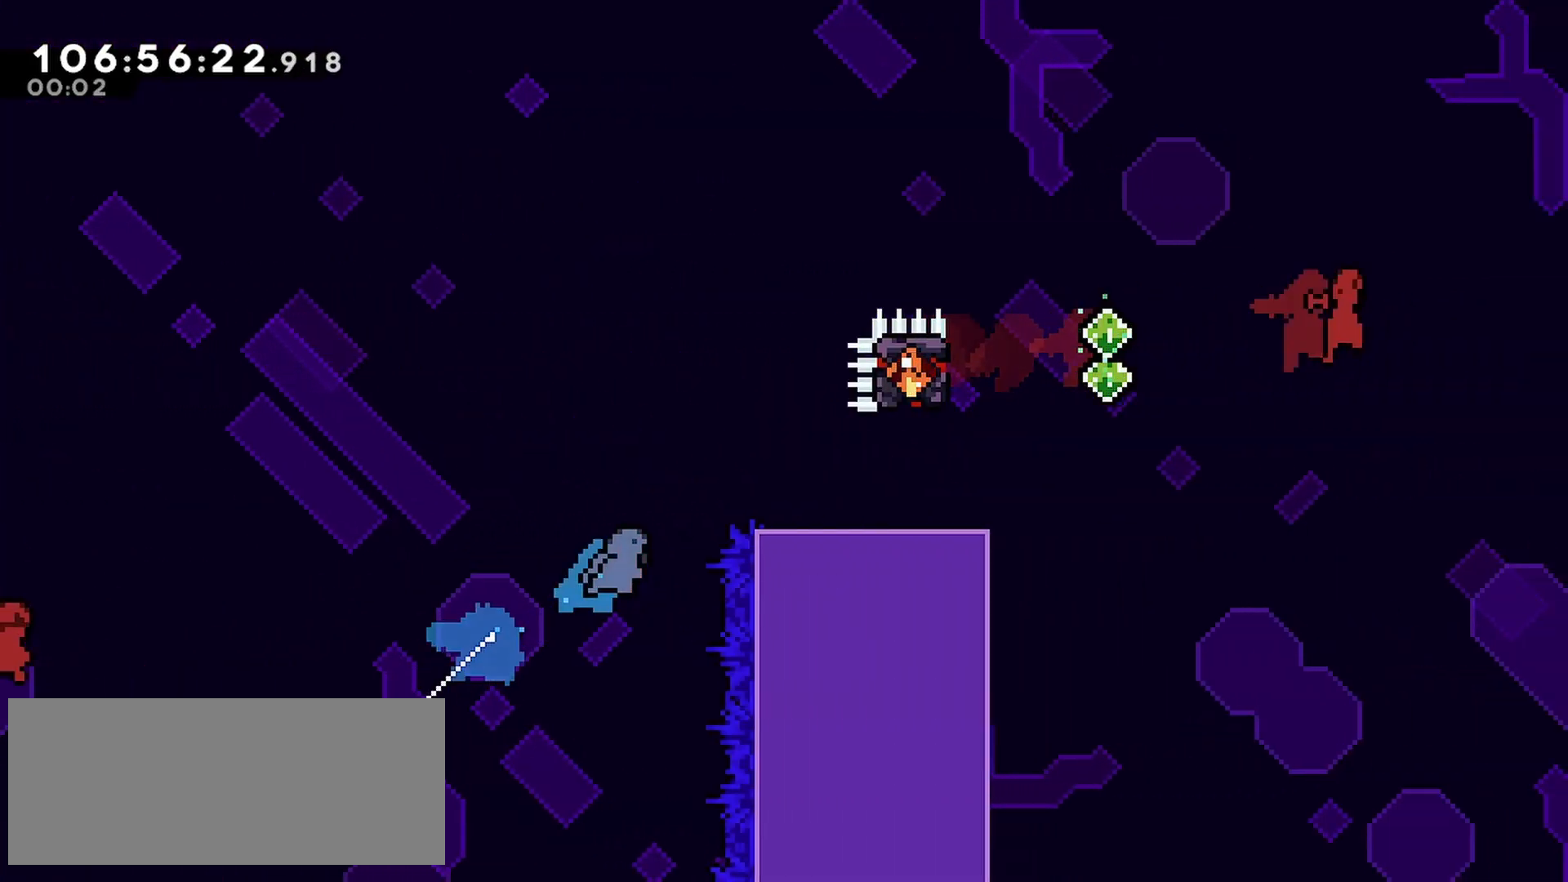
{"keys": ["grab"], "events": [[67, "grab", "down"], [117, "jump", "up"], [167, "dash", "up"], [217, "jump", "down"], [267, "up", "up"], [300, "jump", "up"], [300, "right", "up"]]}
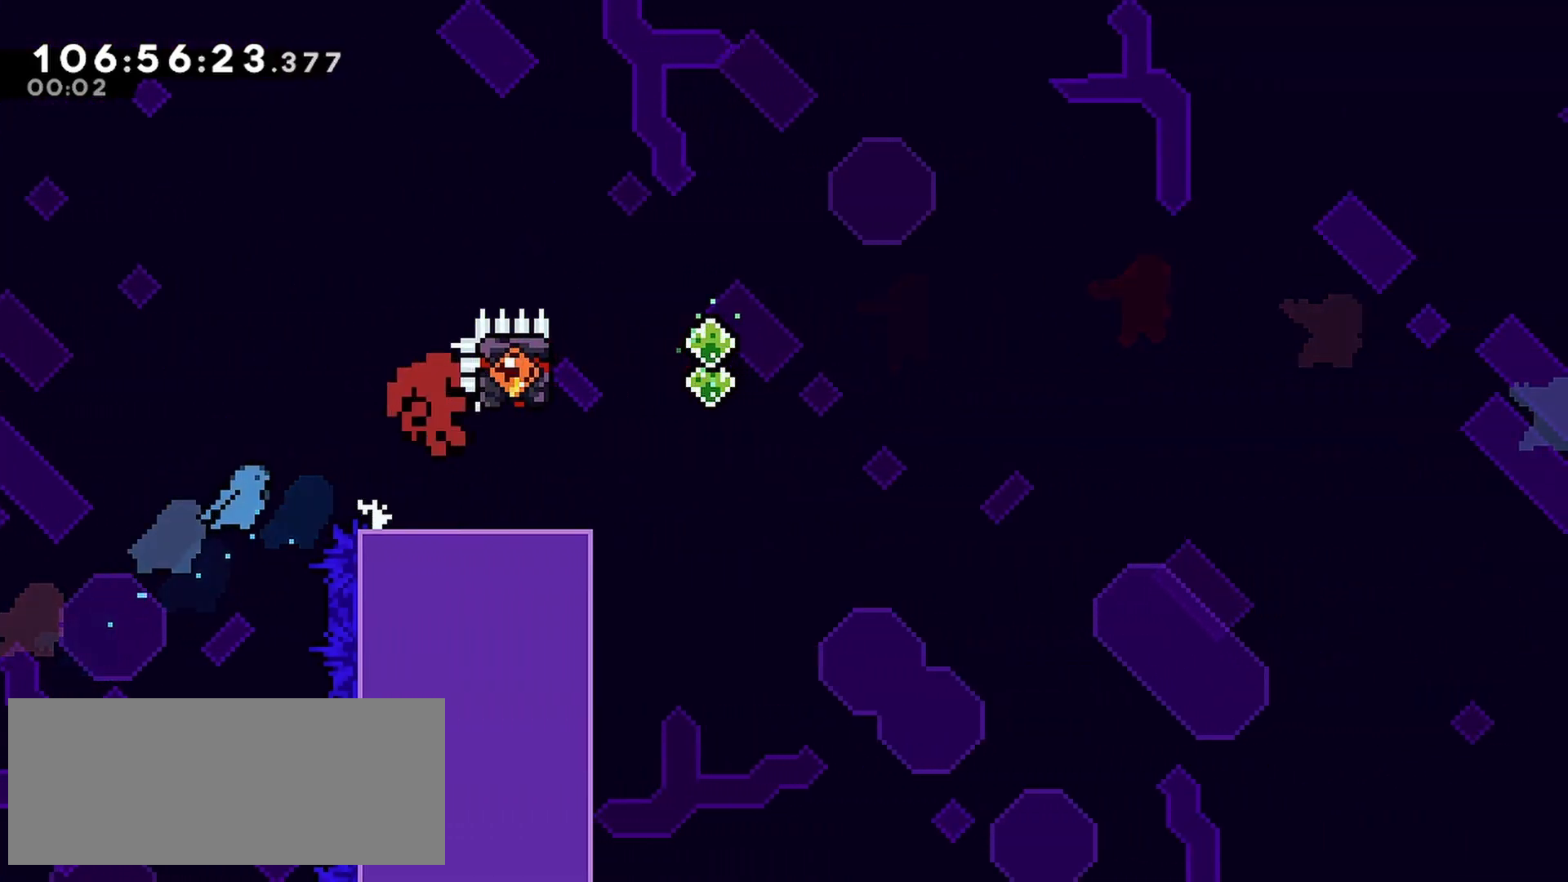
{"keys": [], "events": [[183, "grab", "up"]]}
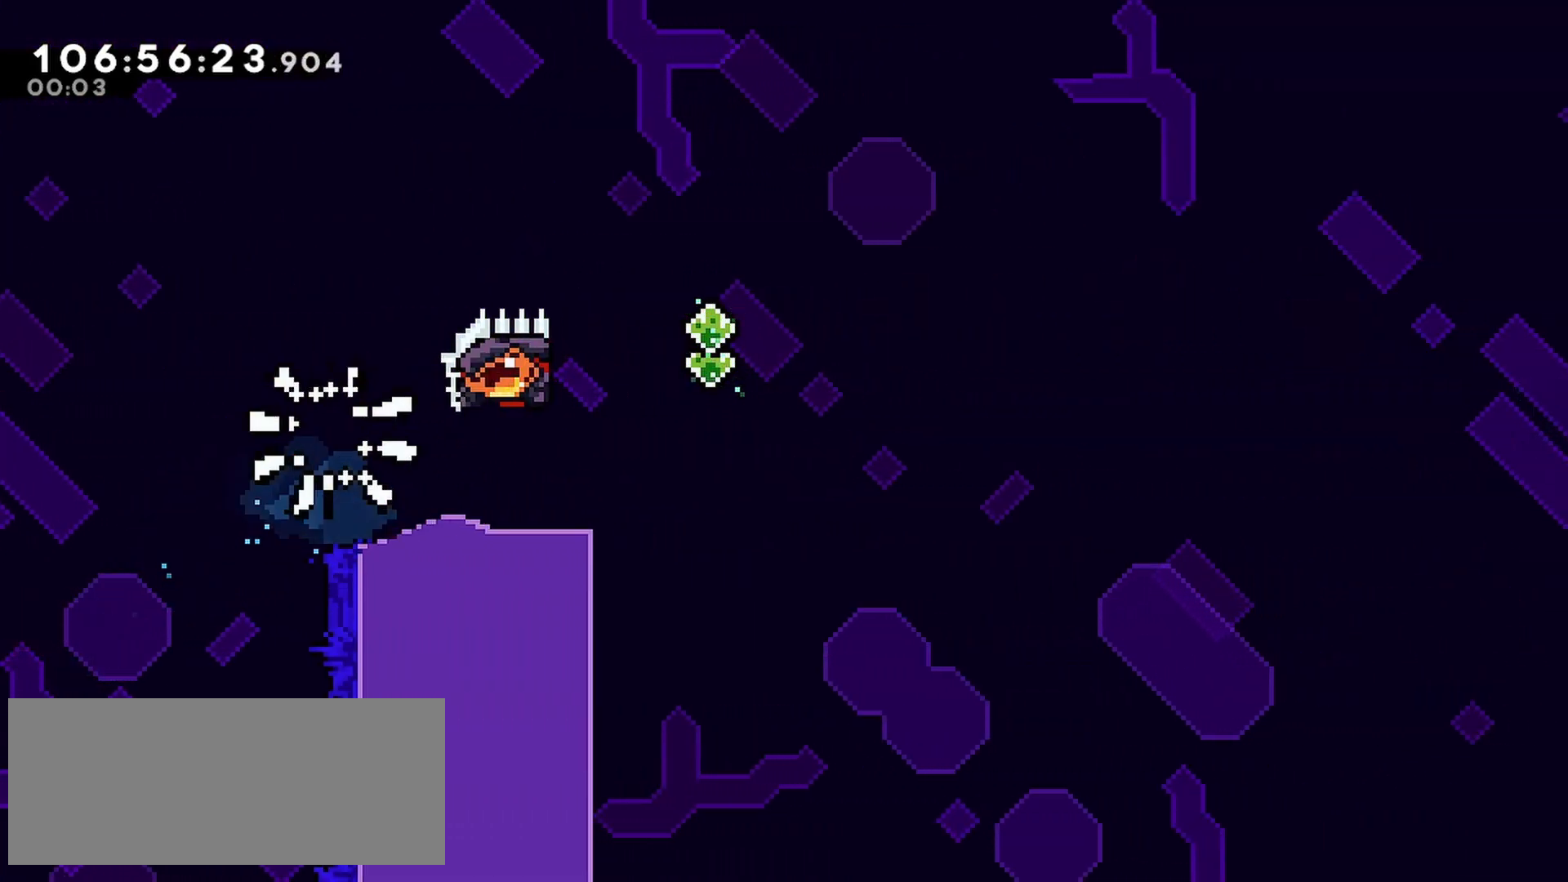
{"keys": [], "events": []}
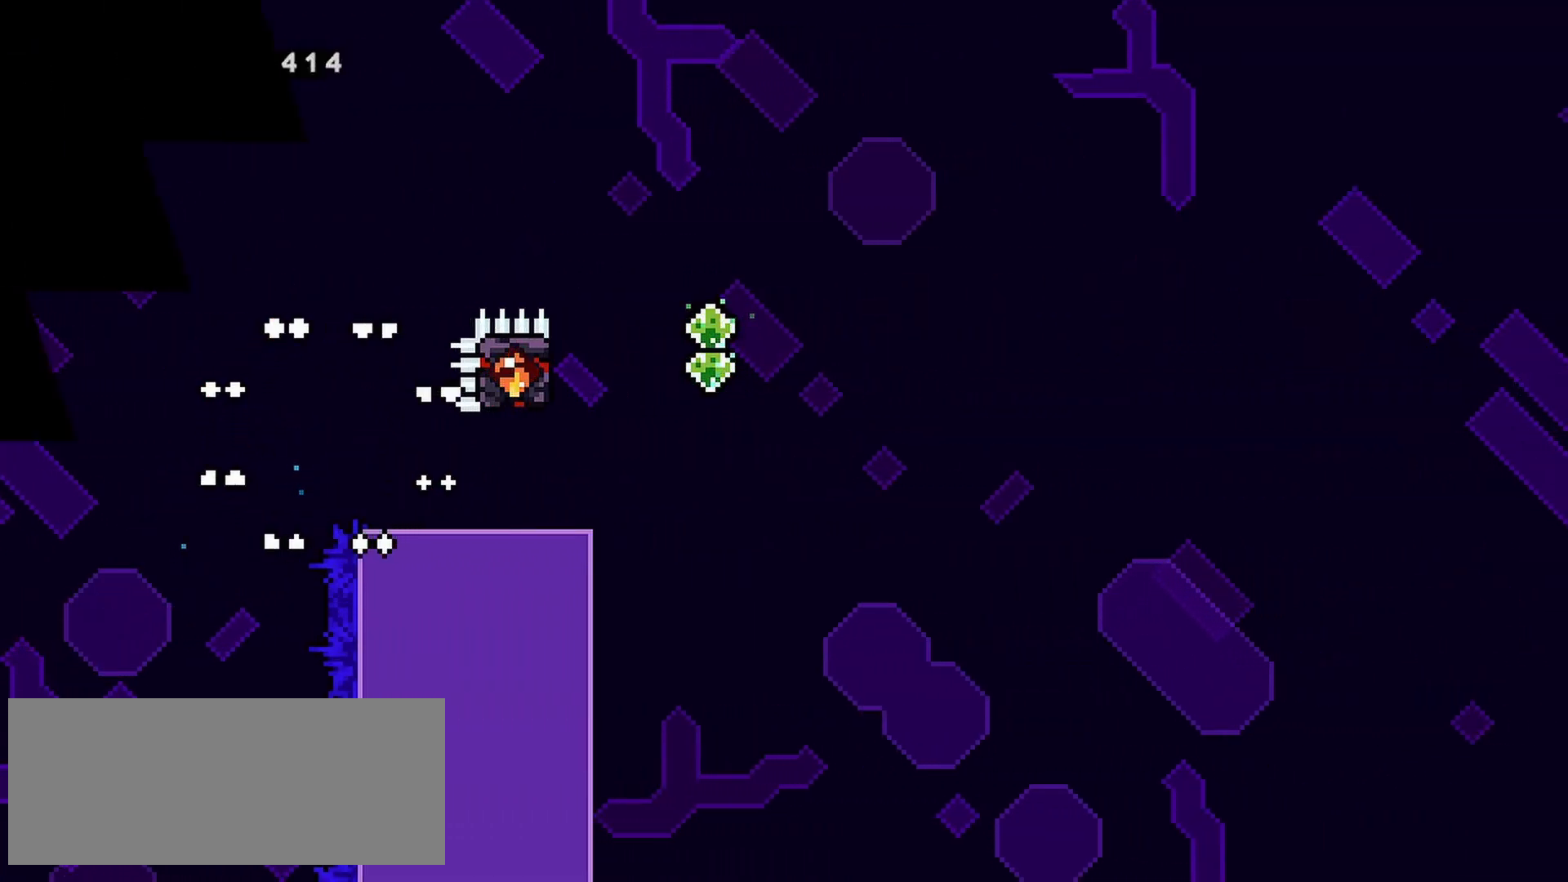
{"keys": [], "events": []}
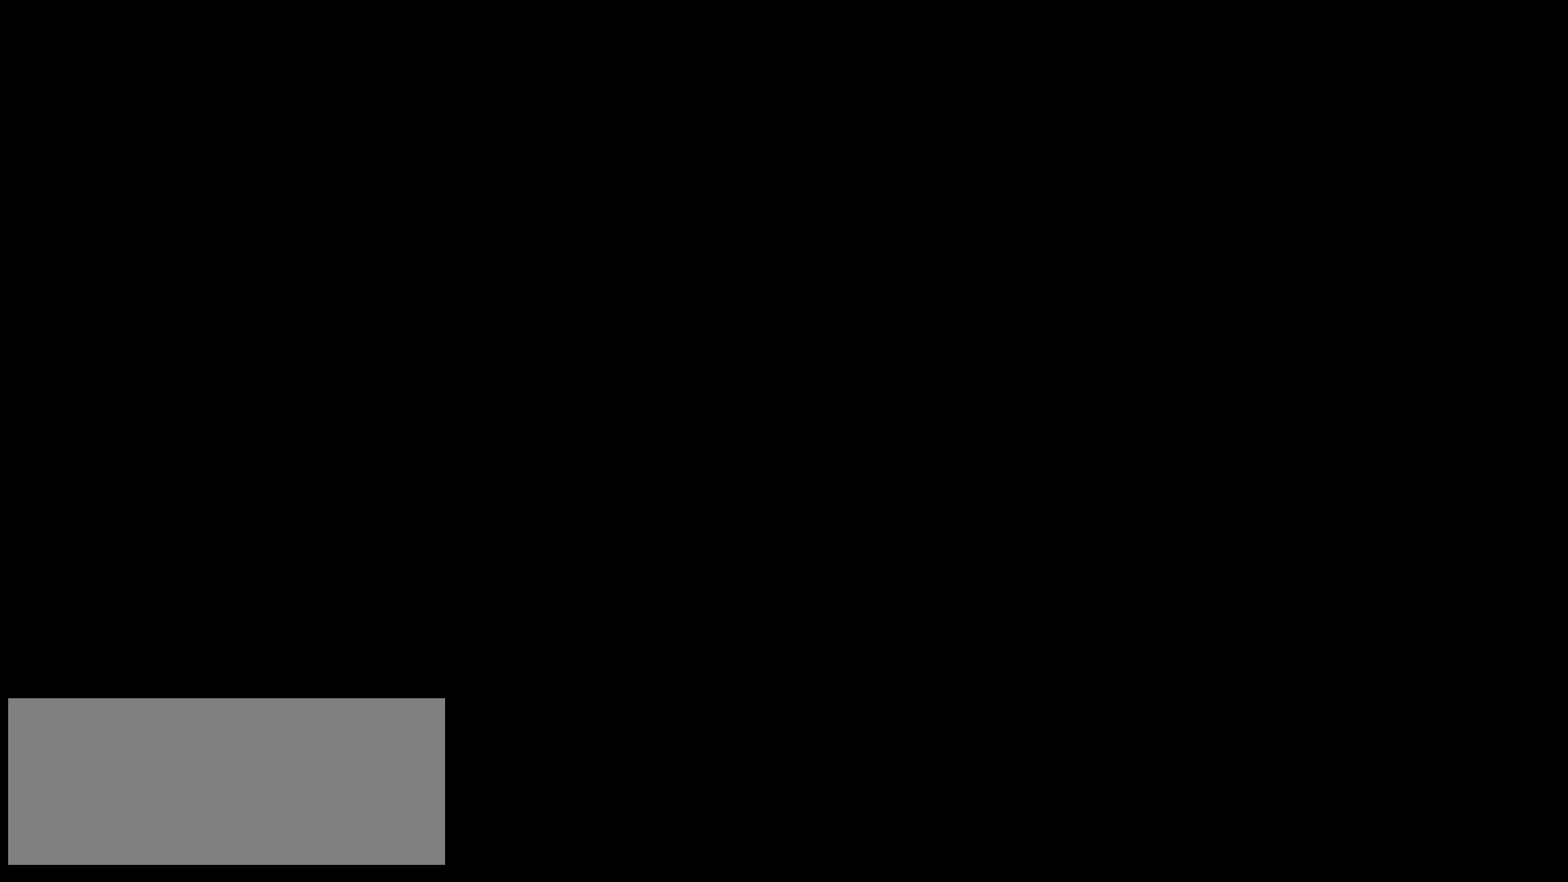
{"keys": [], "events": []}
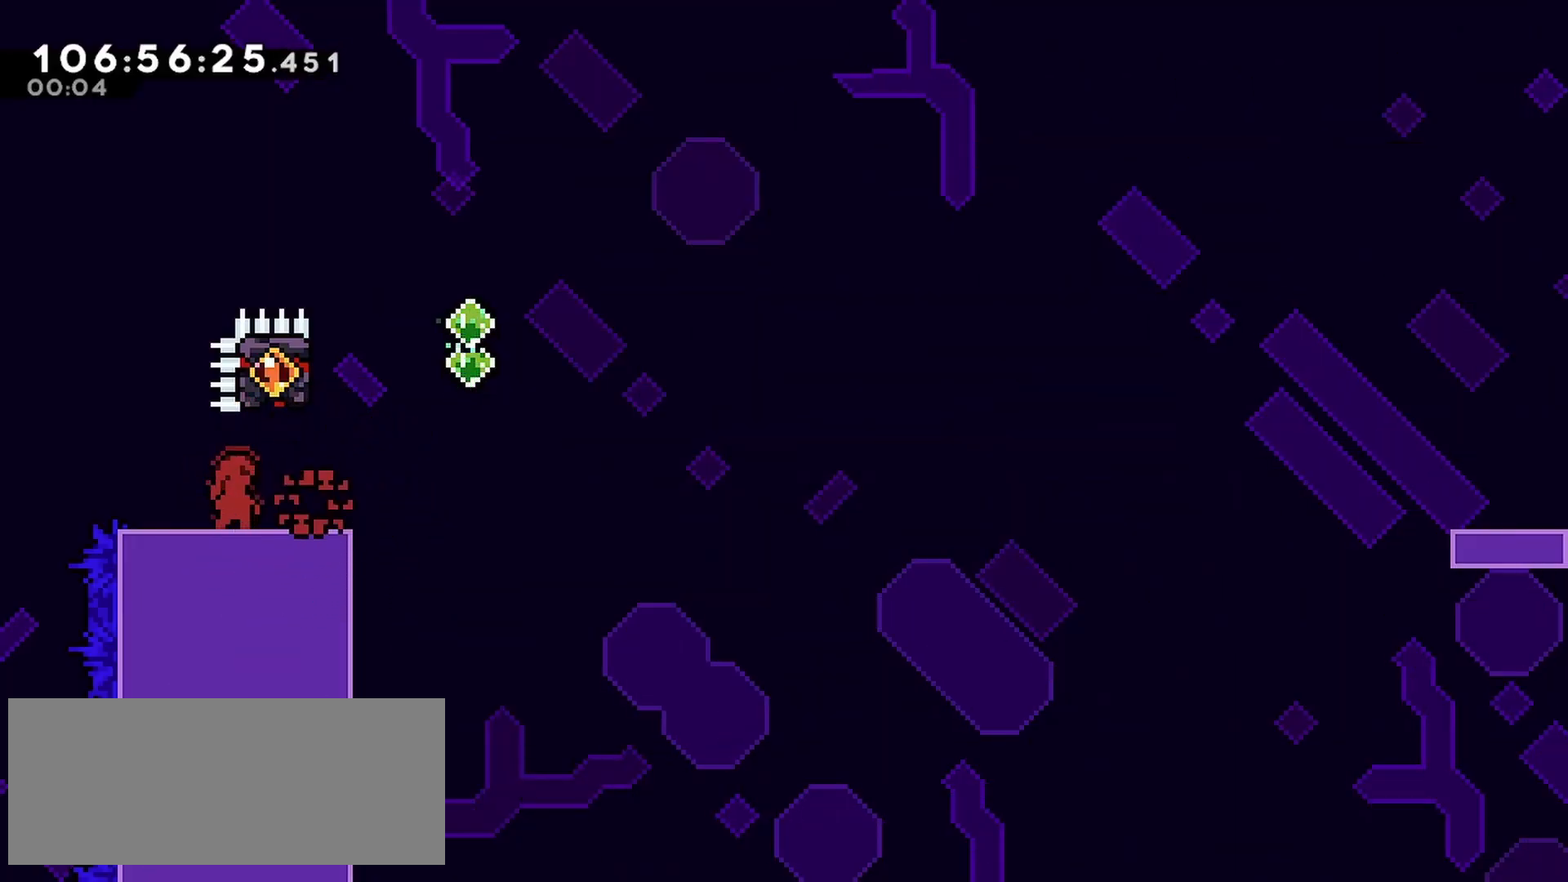
{"keys": [], "events": [[250, "down", "down"], [333, "down", "up"], [383, "down", "down"], [483, "down", "up"]]}
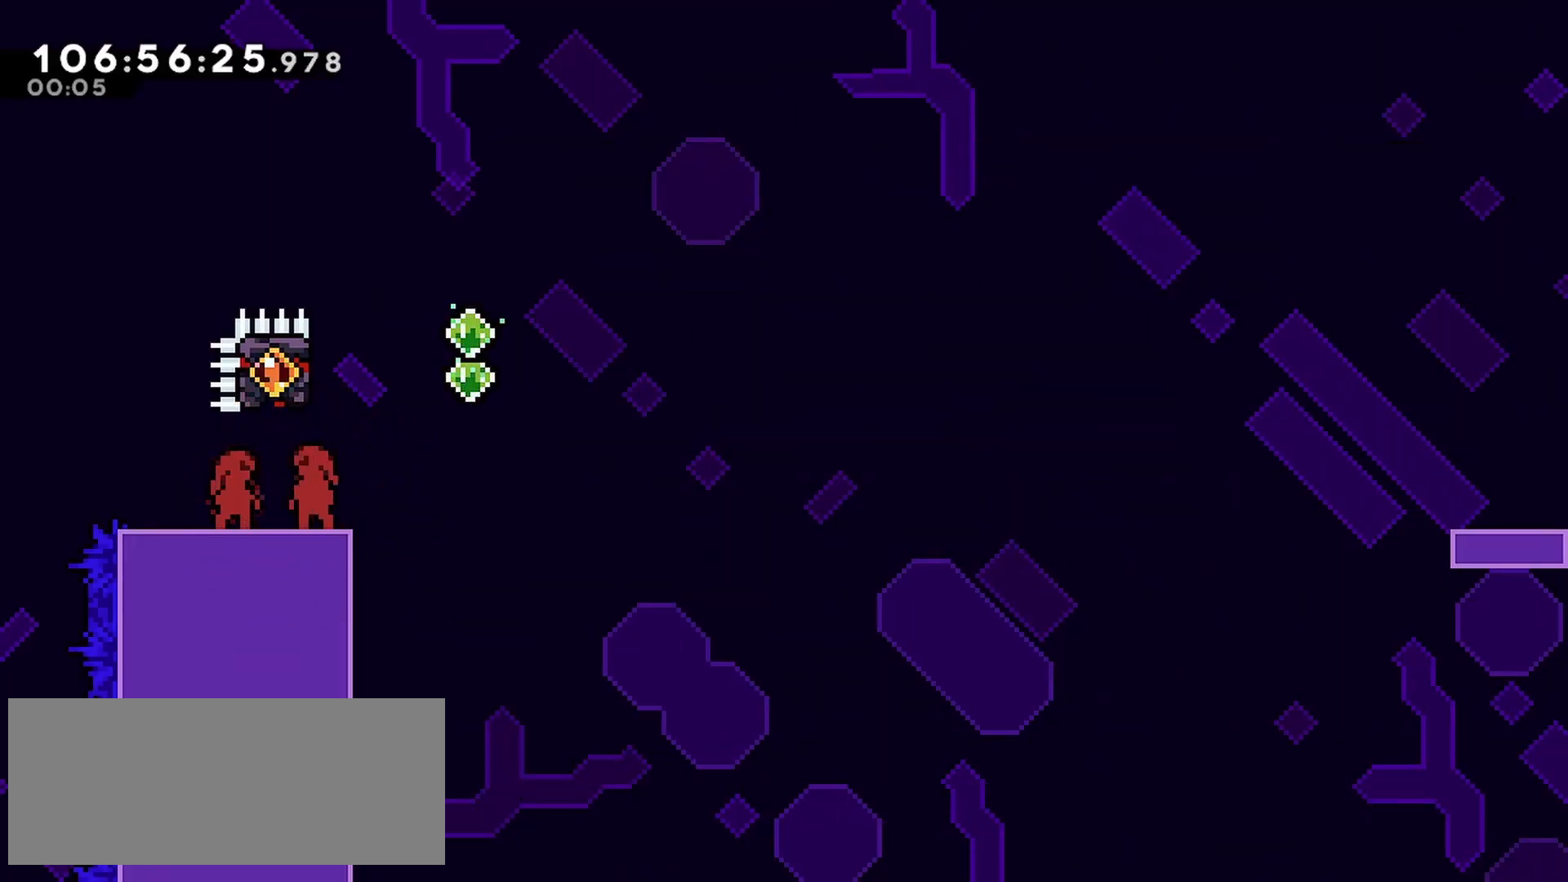
{"keys": [], "events": [[67, "down", "down"], [167, "down", "up"]]}